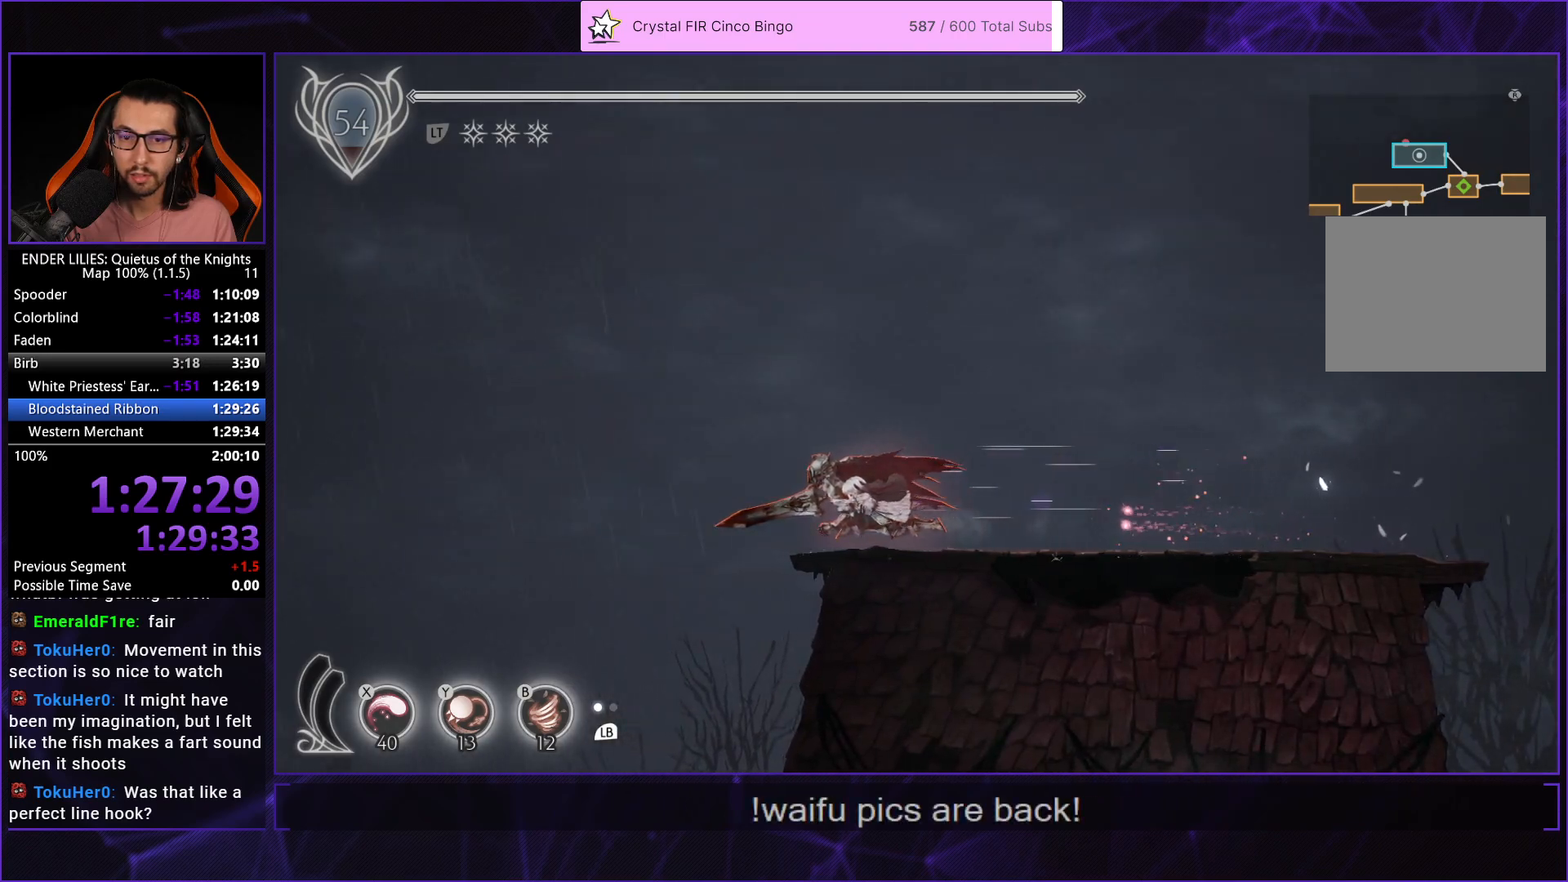
Gameplay with a controller (Xbox layout); each line is a JSON object with the inputs held at the frame after it. "events" lists button and stick changes between this image and that frame as [ms after this image, input, new state], when the widget could be followed in between. Not read: R1.
{"buttons": ["DPAD_RIGHT"], "left_stick": "center", "right_stick": "center", "events": [[150, "R2", "up"], [167, "DPAD_LEFT", "up"], [400, "DPAD_RIGHT", "down"]]}
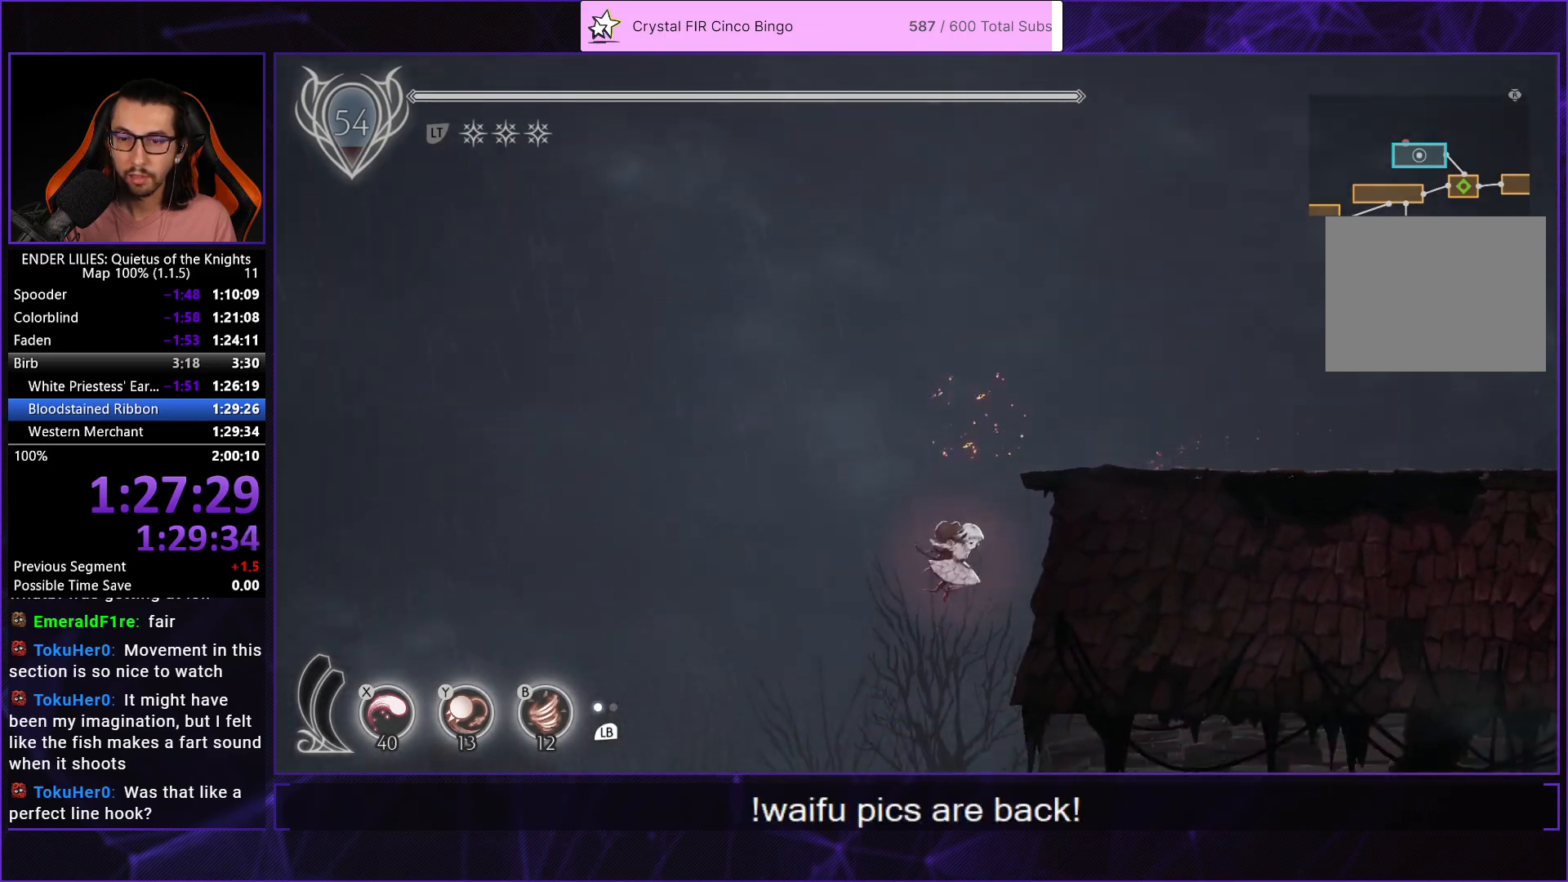
{"buttons": ["DPAD_RIGHT"], "left_stick": "center", "right_stick": "center", "events": []}
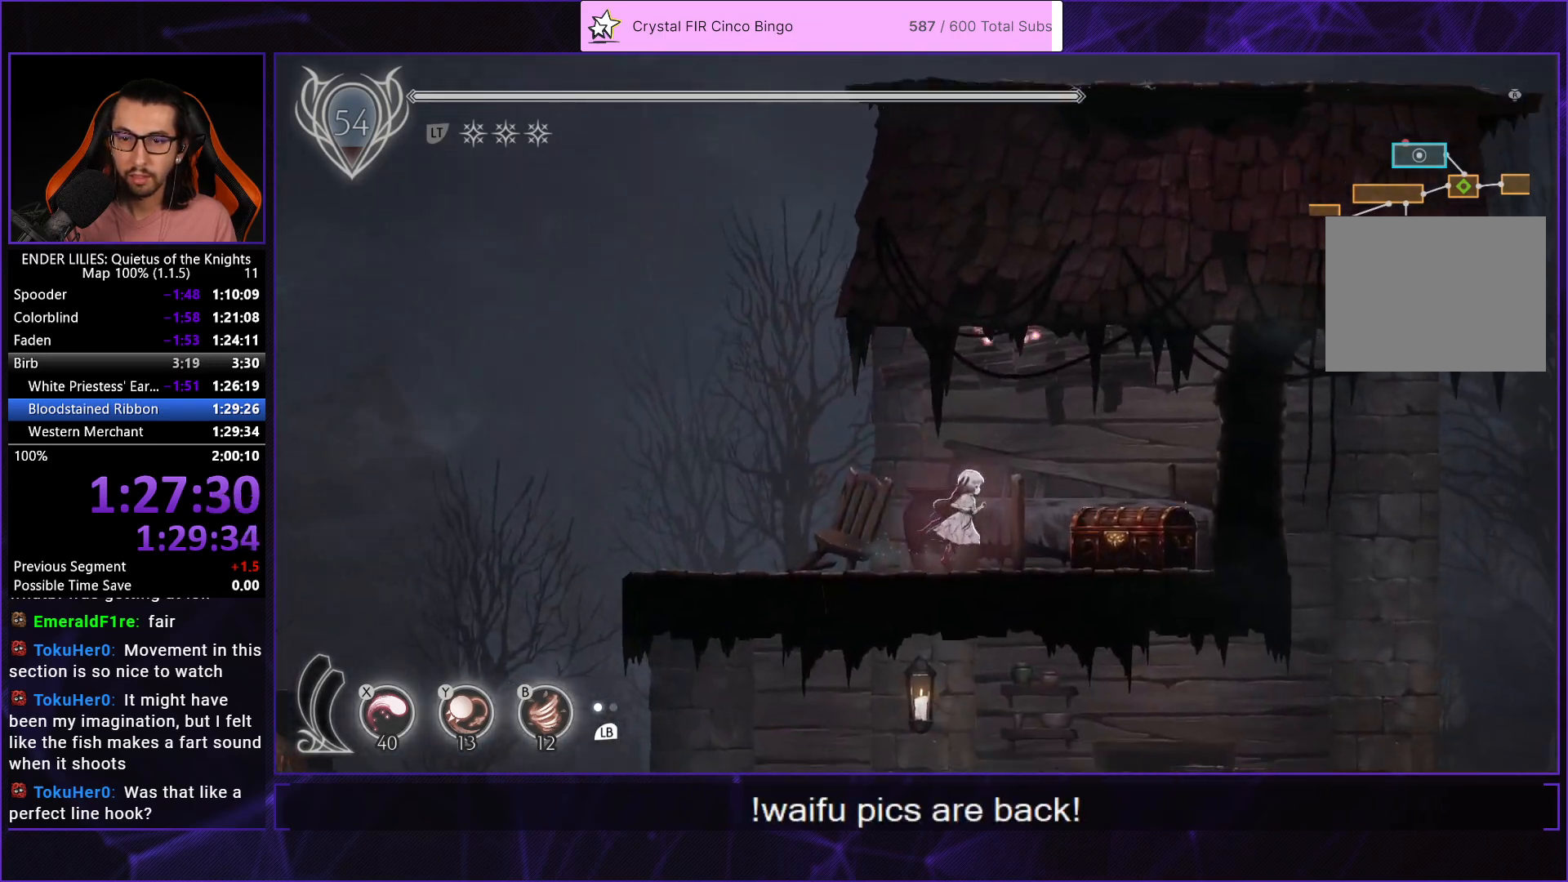
{"buttons": ["A"], "left_stick": "center", "right_stick": "center", "events": [[300, "DPAD_RIGHT", "up"], [483, "A", "down"]]}
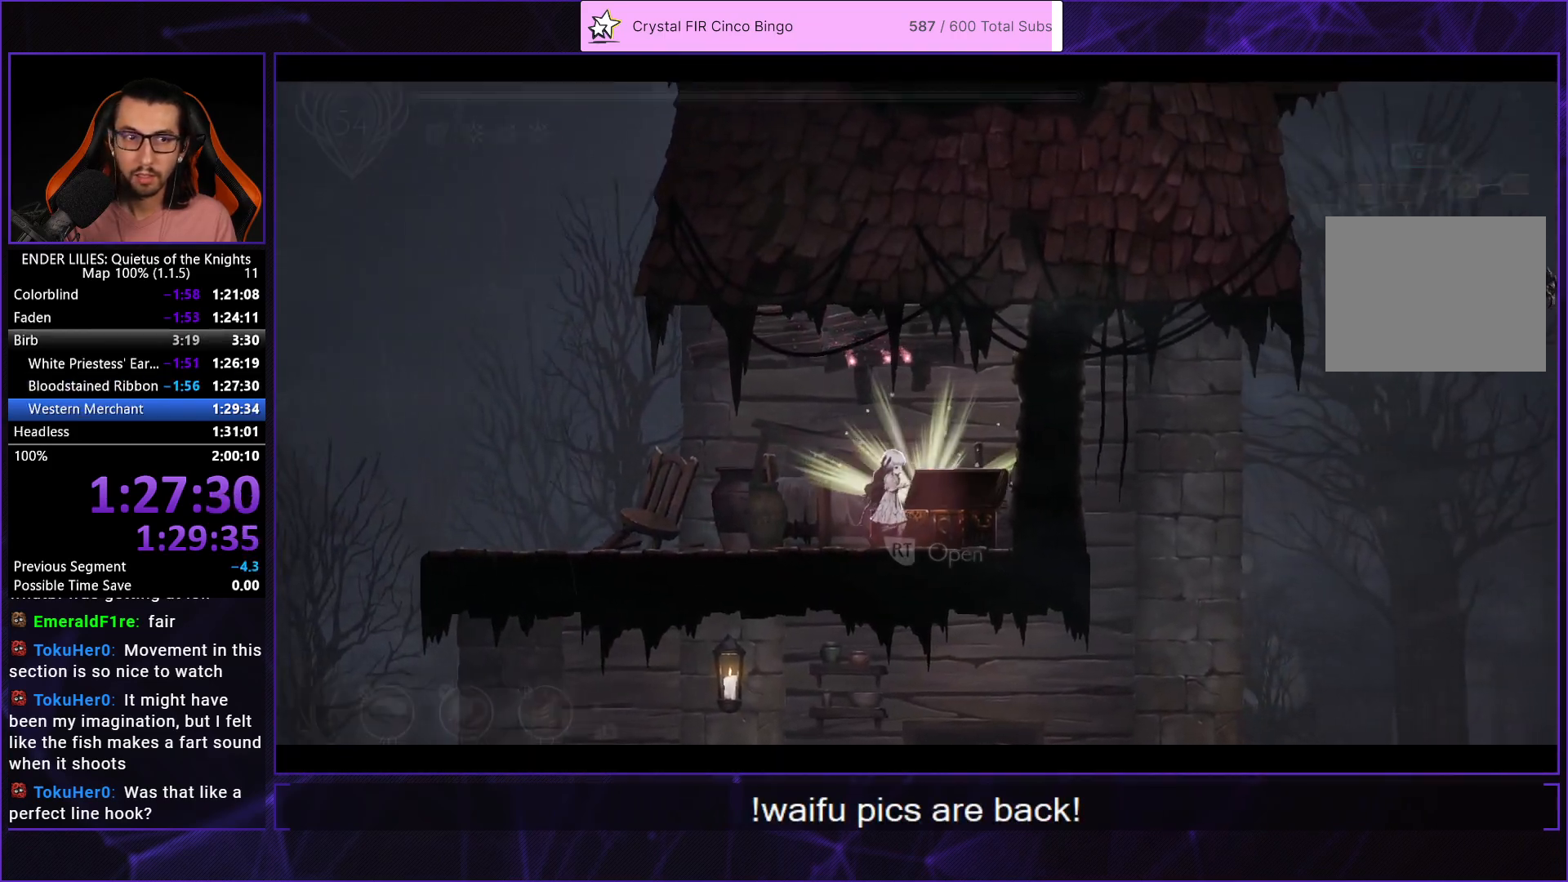
{"buttons": ["DPAD_LEFT"], "left_stick": "center", "right_stick": "center", "events": [[17, "DPAD_LEFT", "down"], [67, "A", "up"], [133, "A", "down"], [183, "A", "up"], [233, "A", "down"], [317, "A", "up"], [383, "A", "down"], [450, "A", "up"]]}
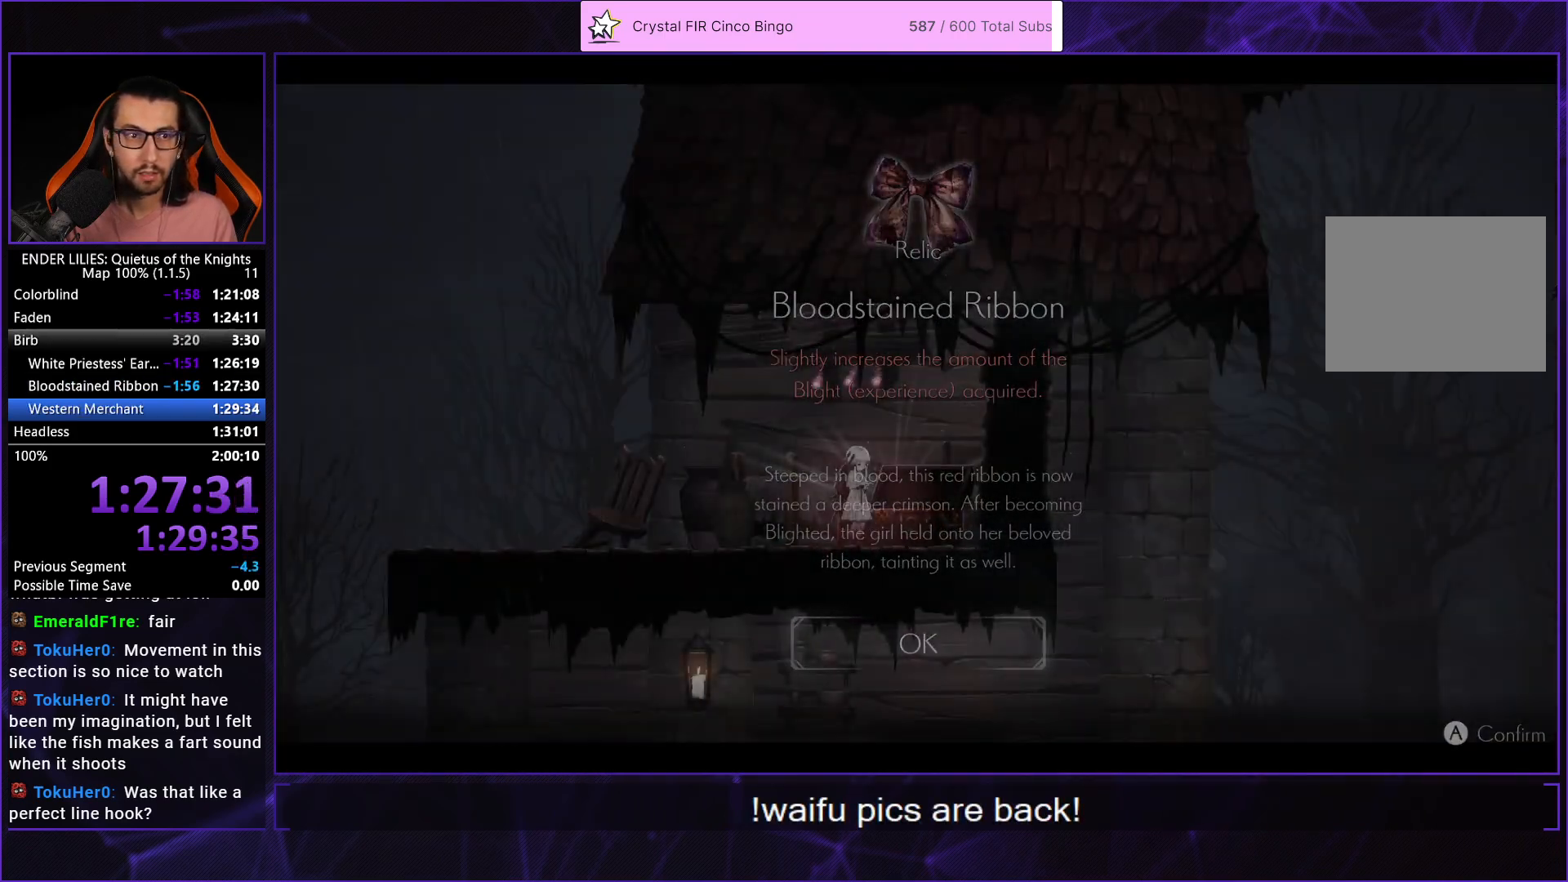
{"buttons": ["DPAD_LEFT"], "left_stick": "center", "right_stick": "center", "events": [[33, "A", "down"], [100, "A", "up"], [167, "A", "down"], [250, "A", "up"]]}
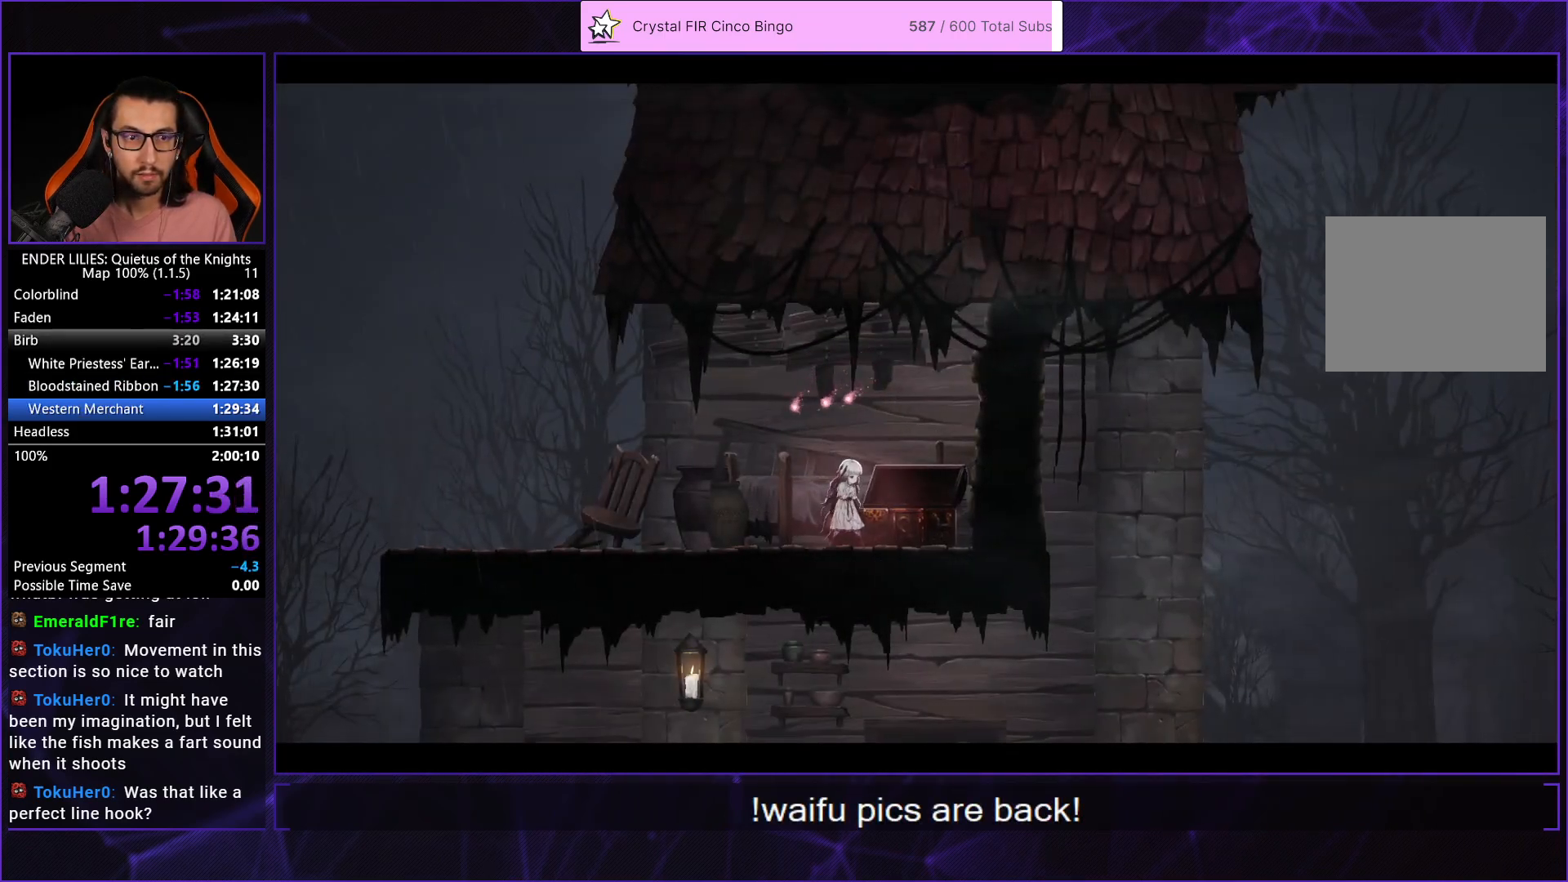
{"buttons": ["R2", "DPAD_LEFT"], "left_stick": "center", "right_stick": "center", "events": [[283, "R2", "down"]]}
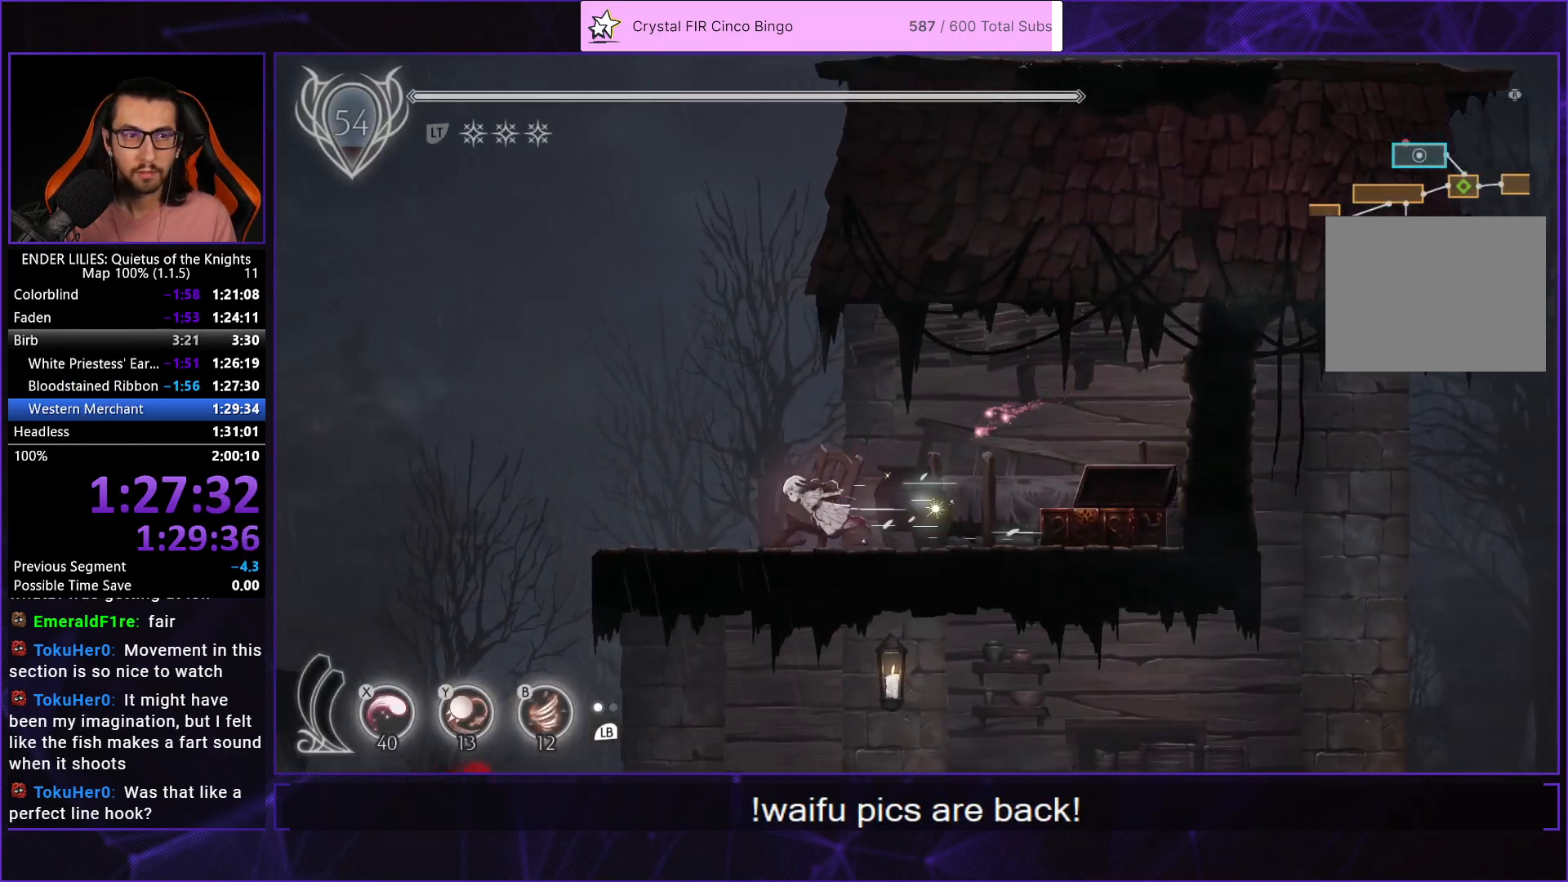
{"buttons": ["R2", "DPAD_LEFT"], "left_stick": "center", "right_stick": "center", "events": []}
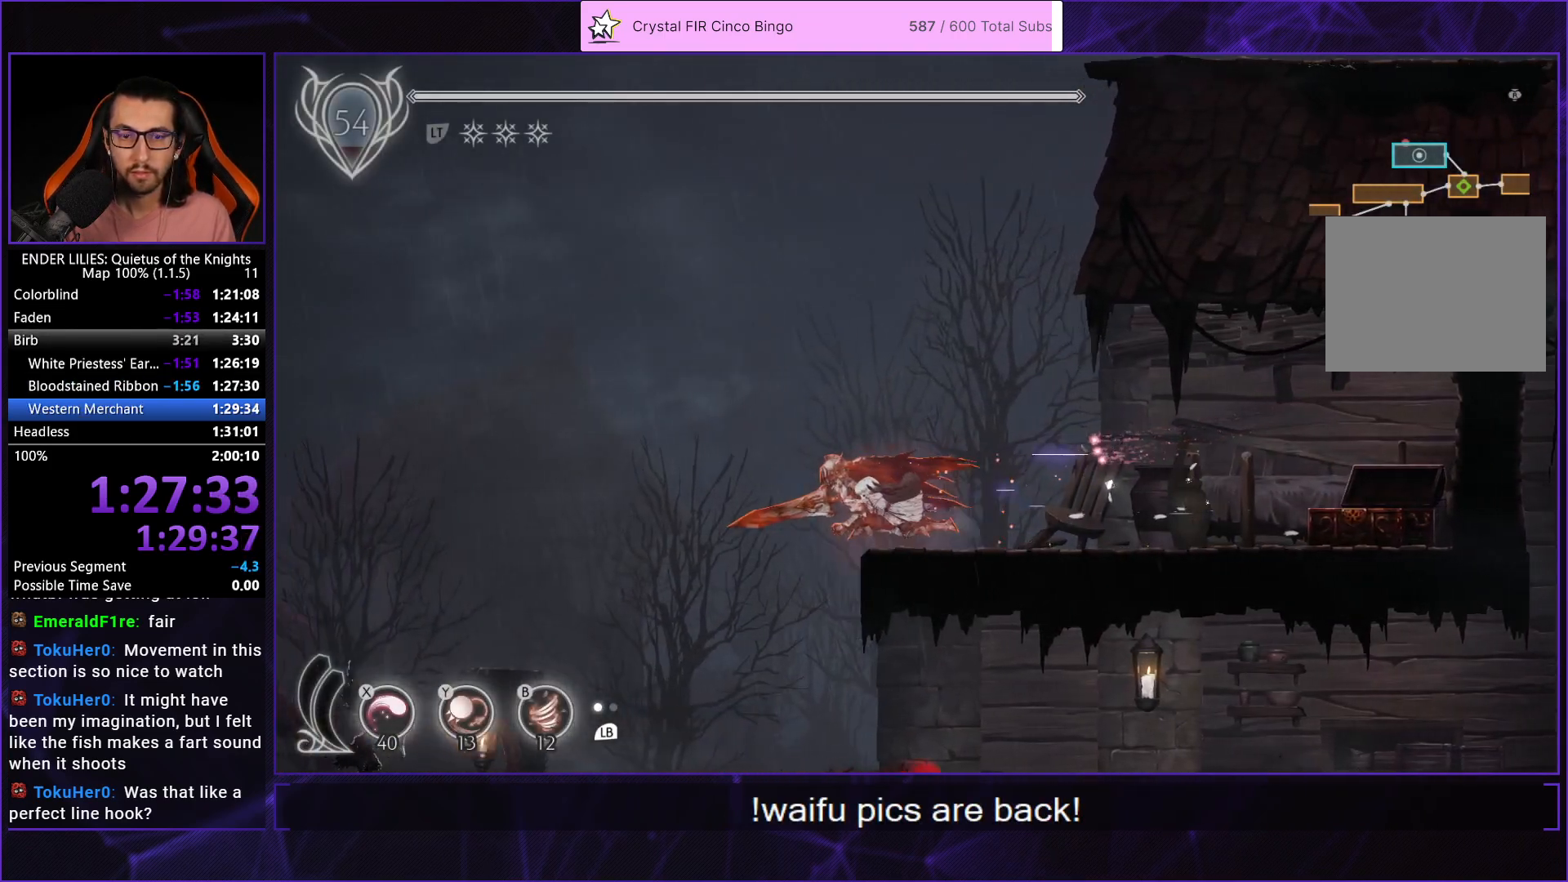
{"buttons": ["R2", "DPAD_LEFT"], "left_stick": "center", "right_stick": "center", "events": []}
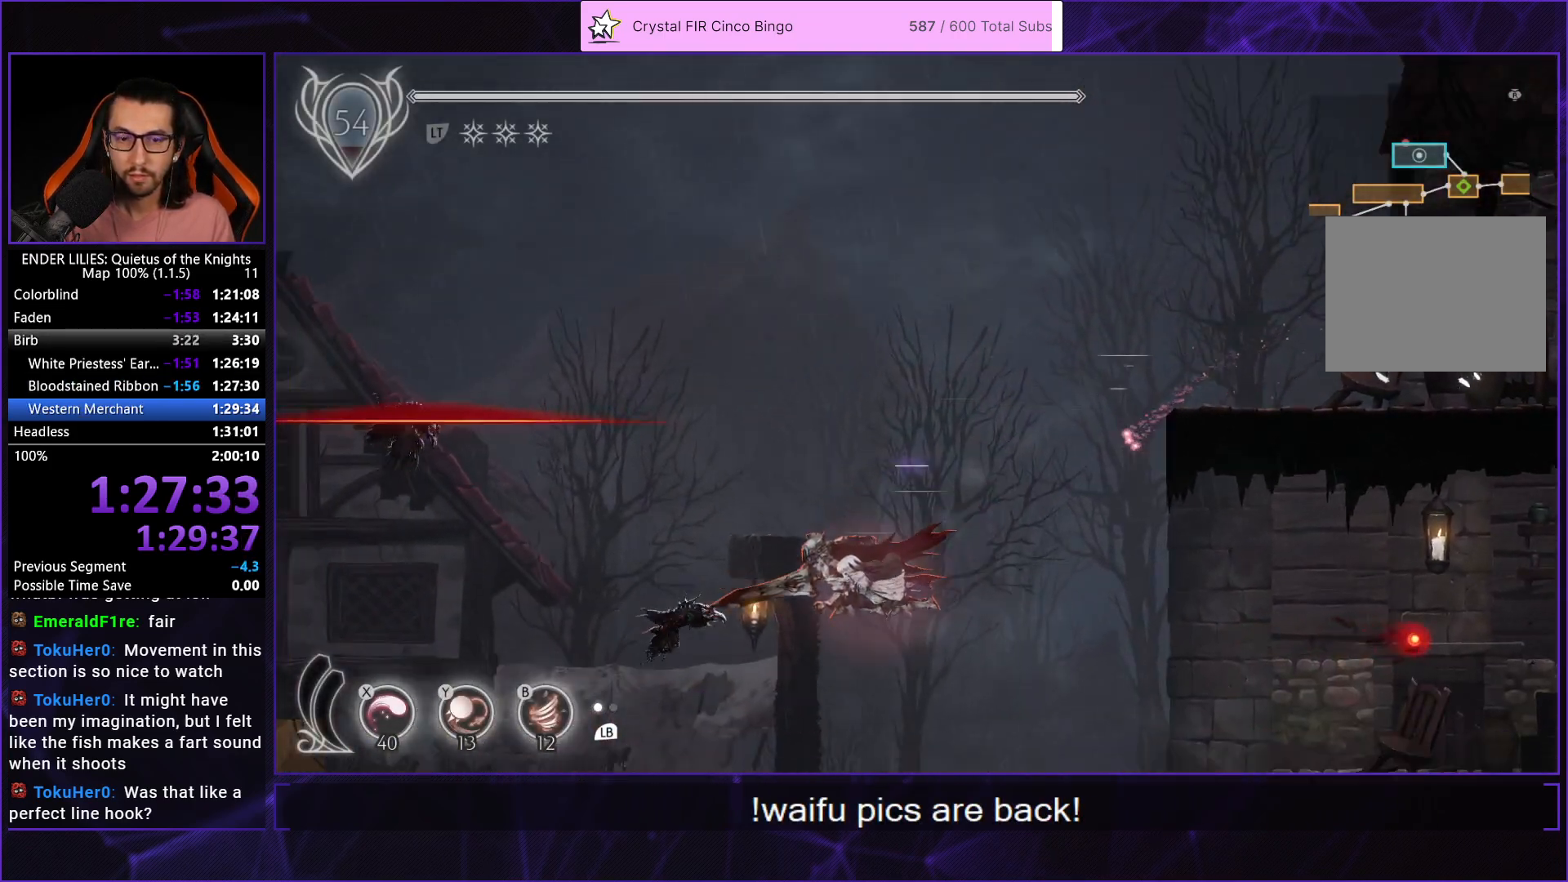
{"buttons": ["R2", "DPAD_LEFT"], "left_stick": "center", "right_stick": "center", "events": []}
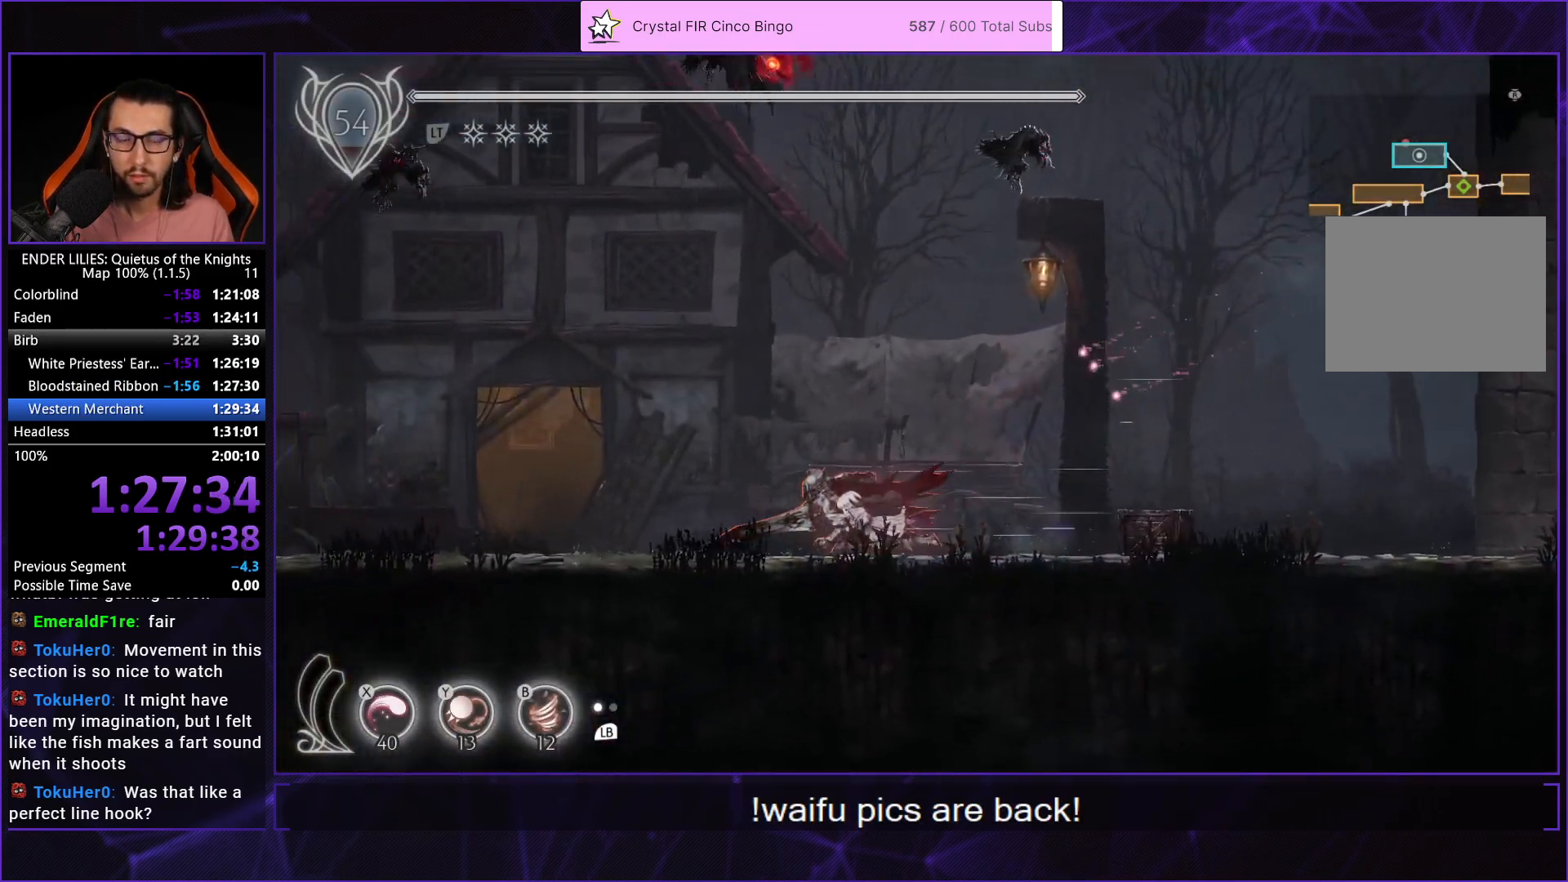
{"buttons": ["R2", "DPAD_LEFT"], "left_stick": "center", "right_stick": "center", "events": []}
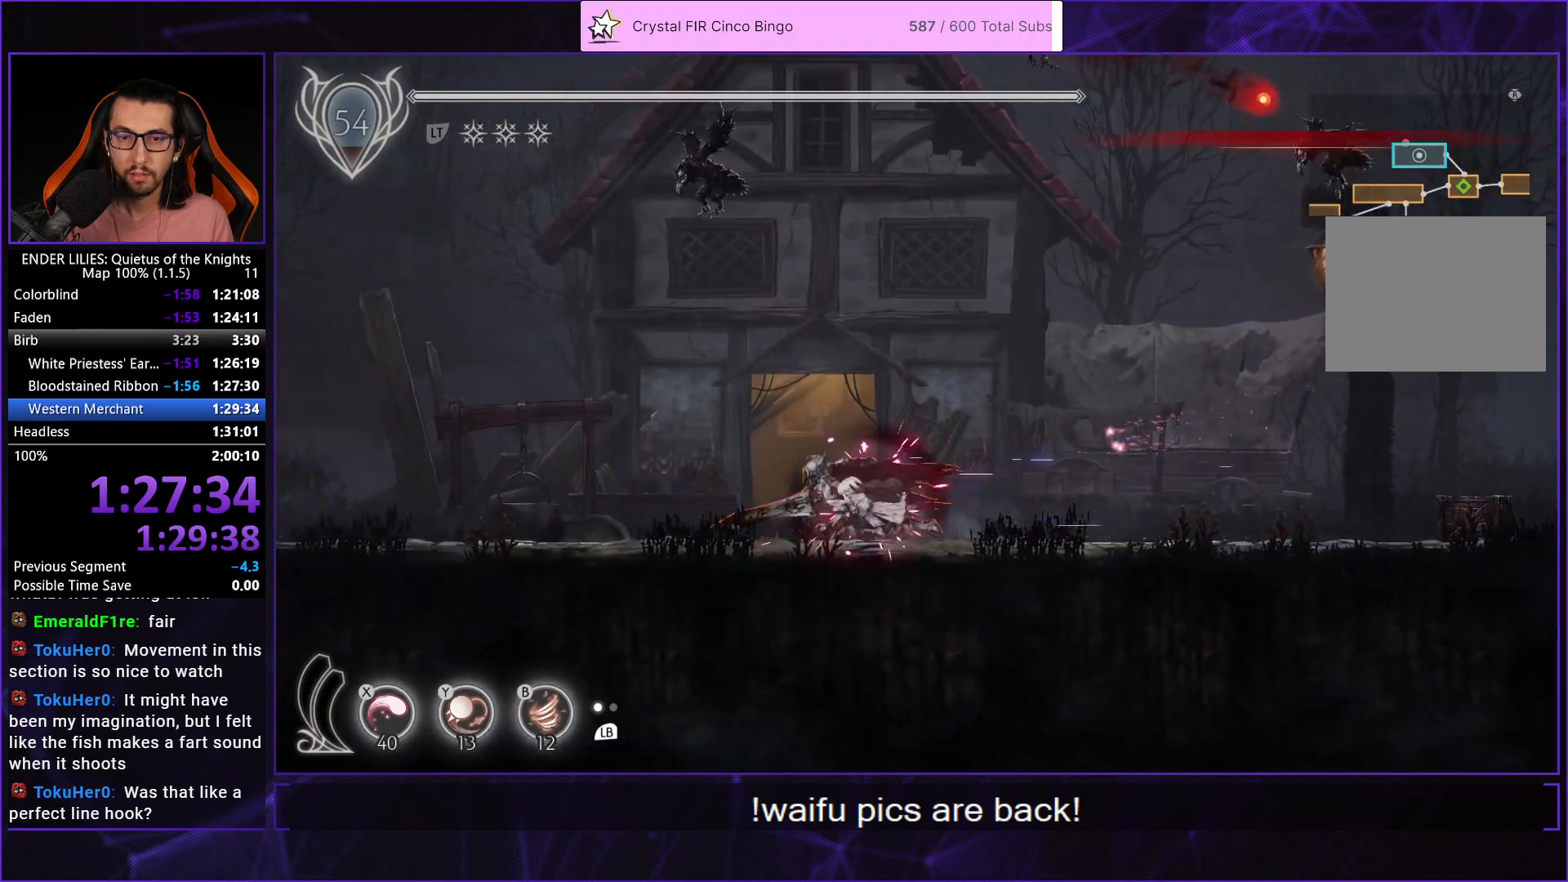
{"buttons": [], "left_stick": "center", "right_stick": "center", "events": [[50, "R2", "up"], [133, "DPAD_LEFT", "up"]]}
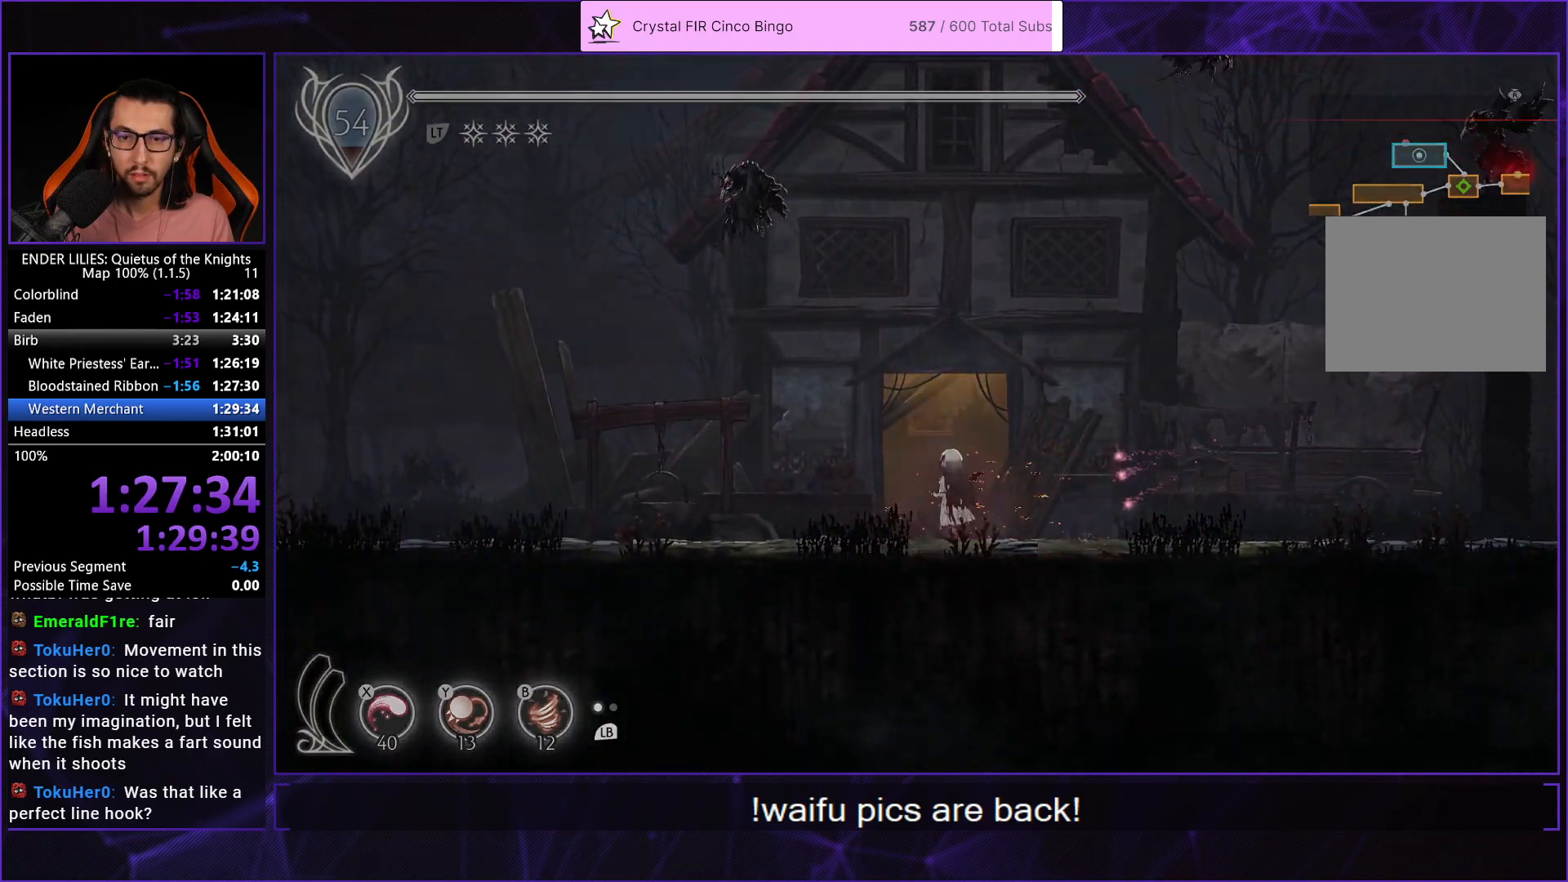
{"buttons": ["DPAD_LEFT"], "left_stick": "center", "right_stick": "center", "events": [[67, "DPAD_LEFT", "down"]]}
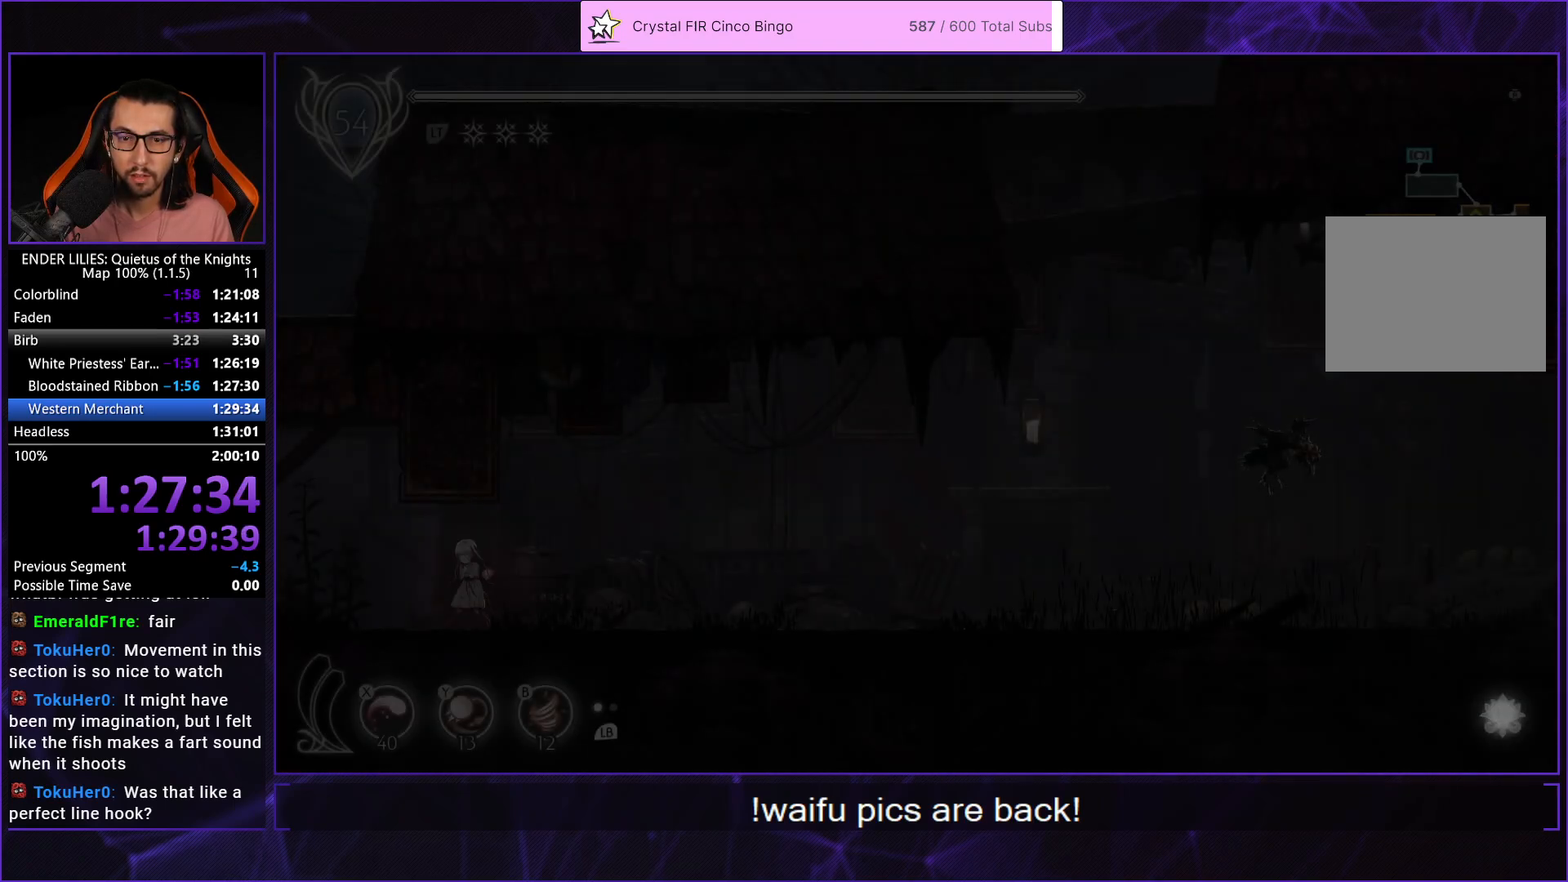
{"buttons": ["DPAD_RIGHT"], "left_stick": "center", "right_stick": "center", "events": [[50, "R2", "down"], [350, "DPAD_LEFT", "up"], [450, "DPAD_RIGHT", "down"], [483, "R2", "up"]]}
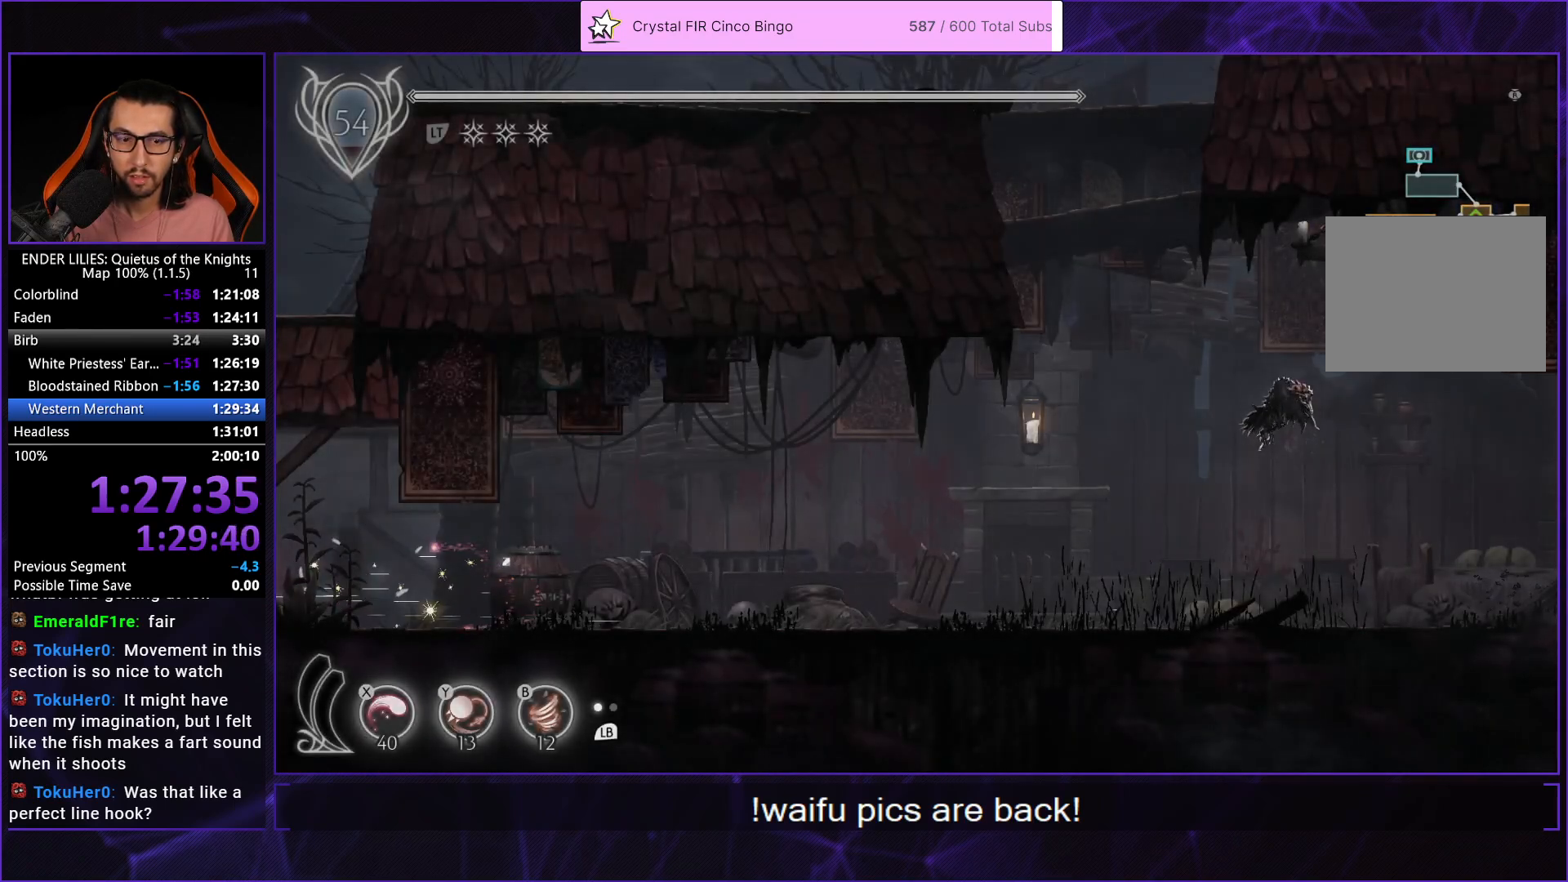
{"buttons": [], "left_stick": "center", "right_stick": "center", "events": [[100, "R2", "down"], [233, "R2", "up"], [333, "R2", "down"], [417, "R2", "up"], [450, "DPAD_RIGHT", "up"]]}
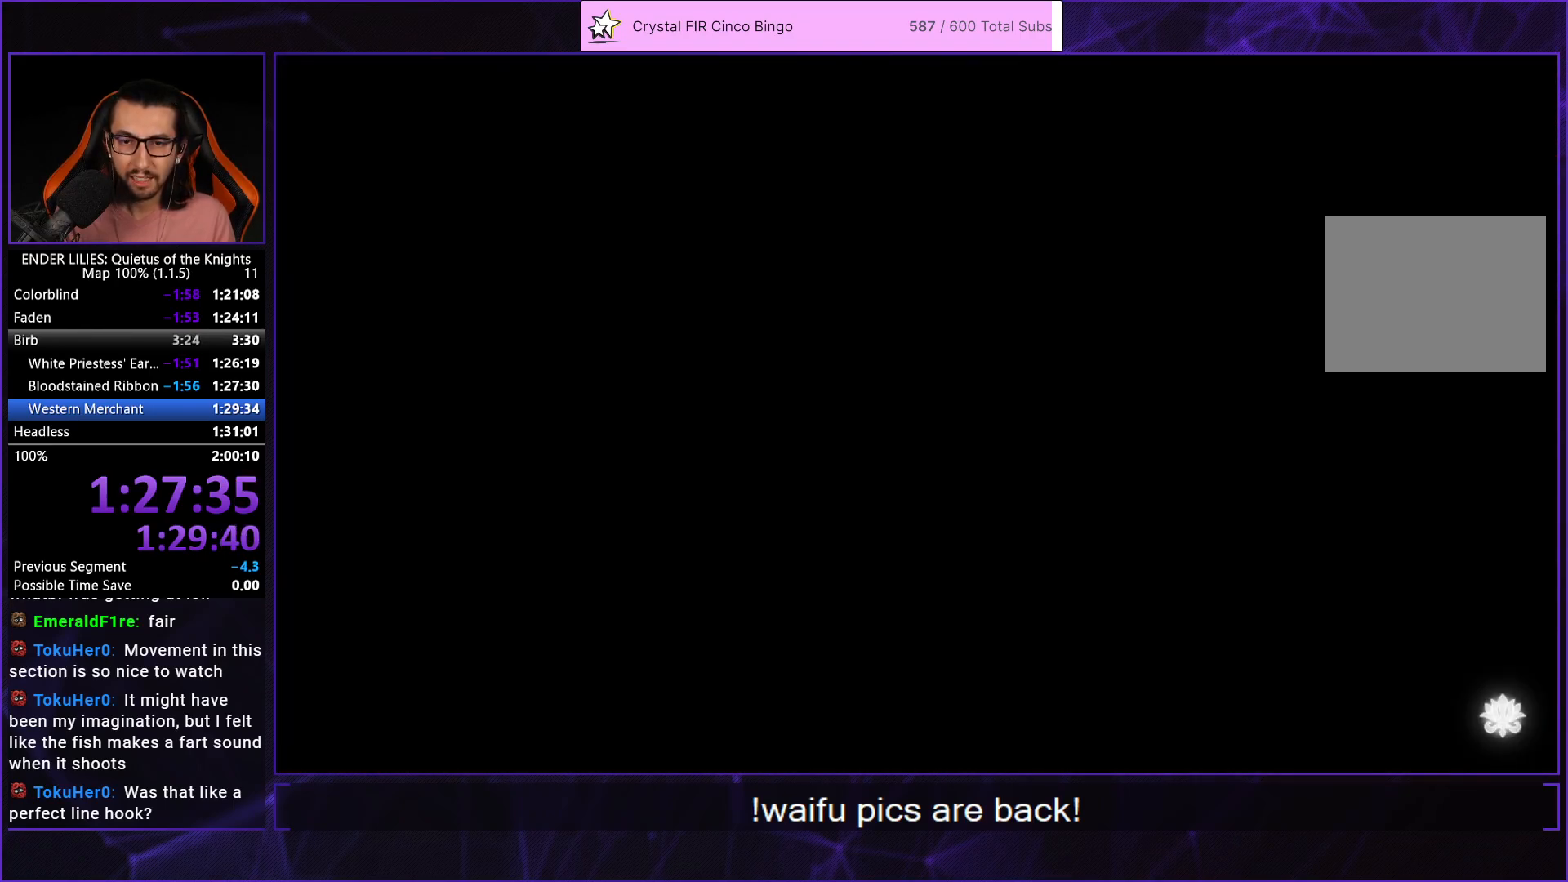
{"buttons": ["DPAD_LEFT"], "left_stick": "center", "right_stick": "center", "events": [[300, "DPAD_LEFT", "down"], [317, "DPAD_LEFT", "up"], [383, "DPAD_LEFT", "down"]]}
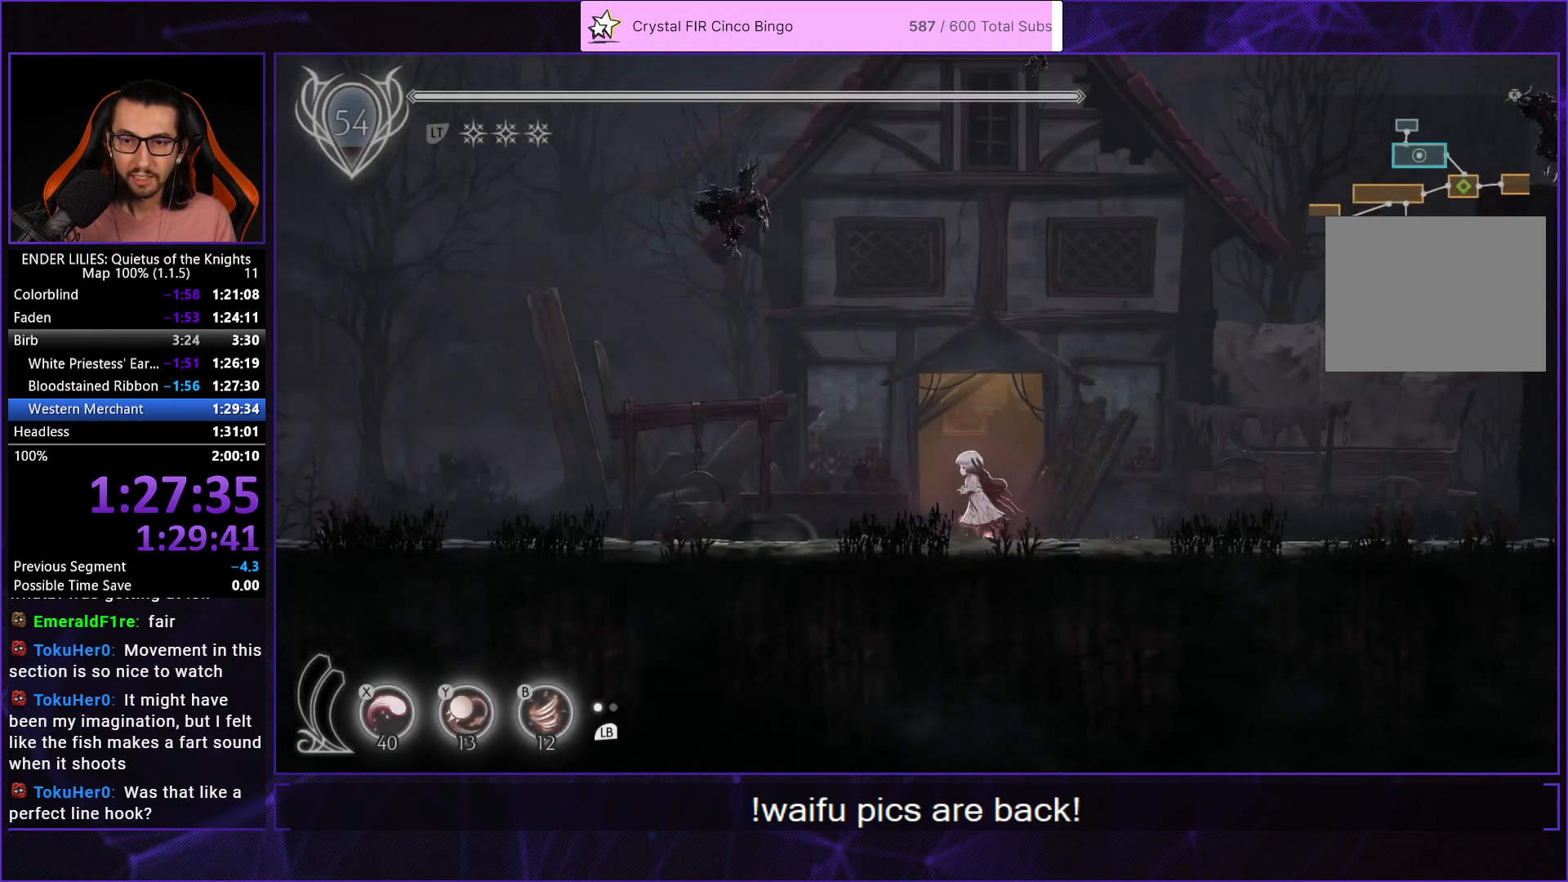
{"buttons": ["DPAD_RIGHT"], "left_stick": "center", "right_stick": "center", "events": [[33, "DPAD_LEFT", "up"], [150, "DPAD_RIGHT", "down"]]}
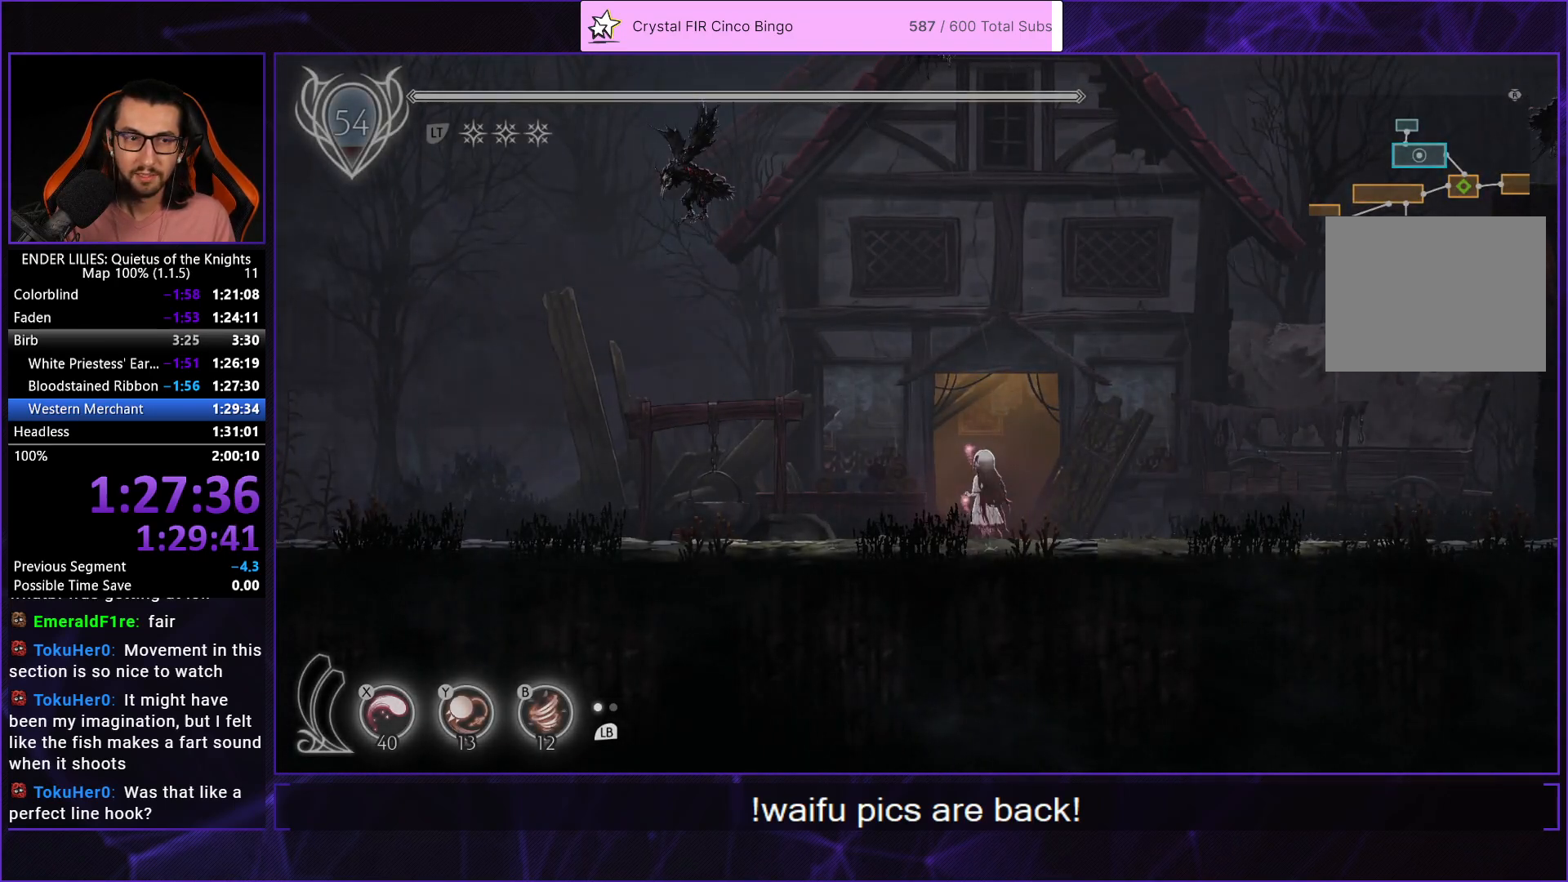
{"buttons": ["DPAD_RIGHT"], "left_stick": "center", "right_stick": "center", "events": []}
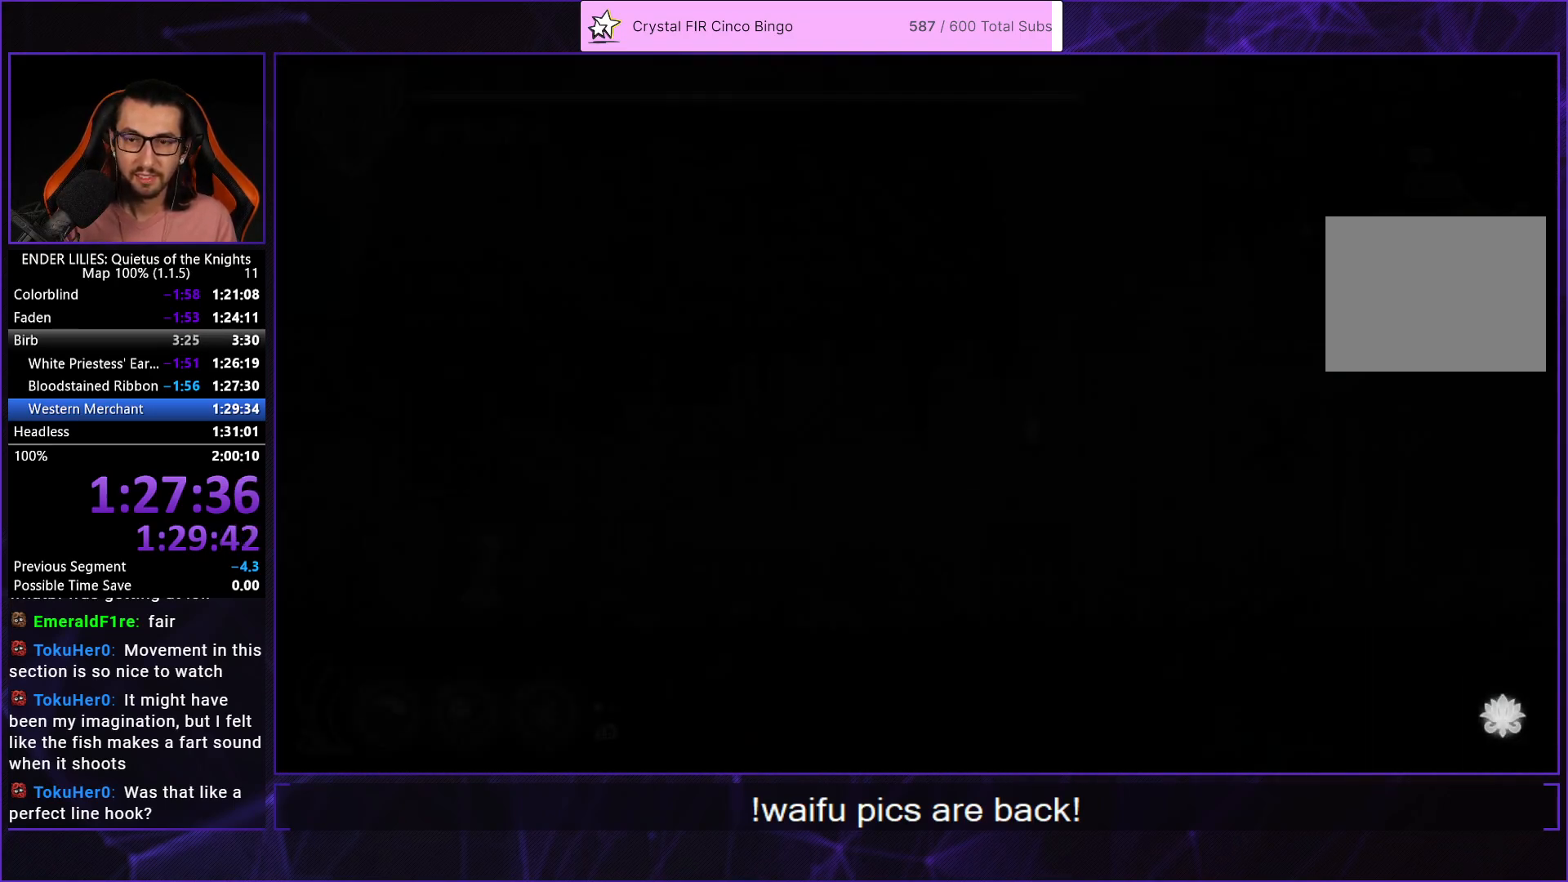
{"buttons": ["R2", "DPAD_RIGHT"], "left_stick": "center", "right_stick": "center", "events": [[167, "R2", "down"]]}
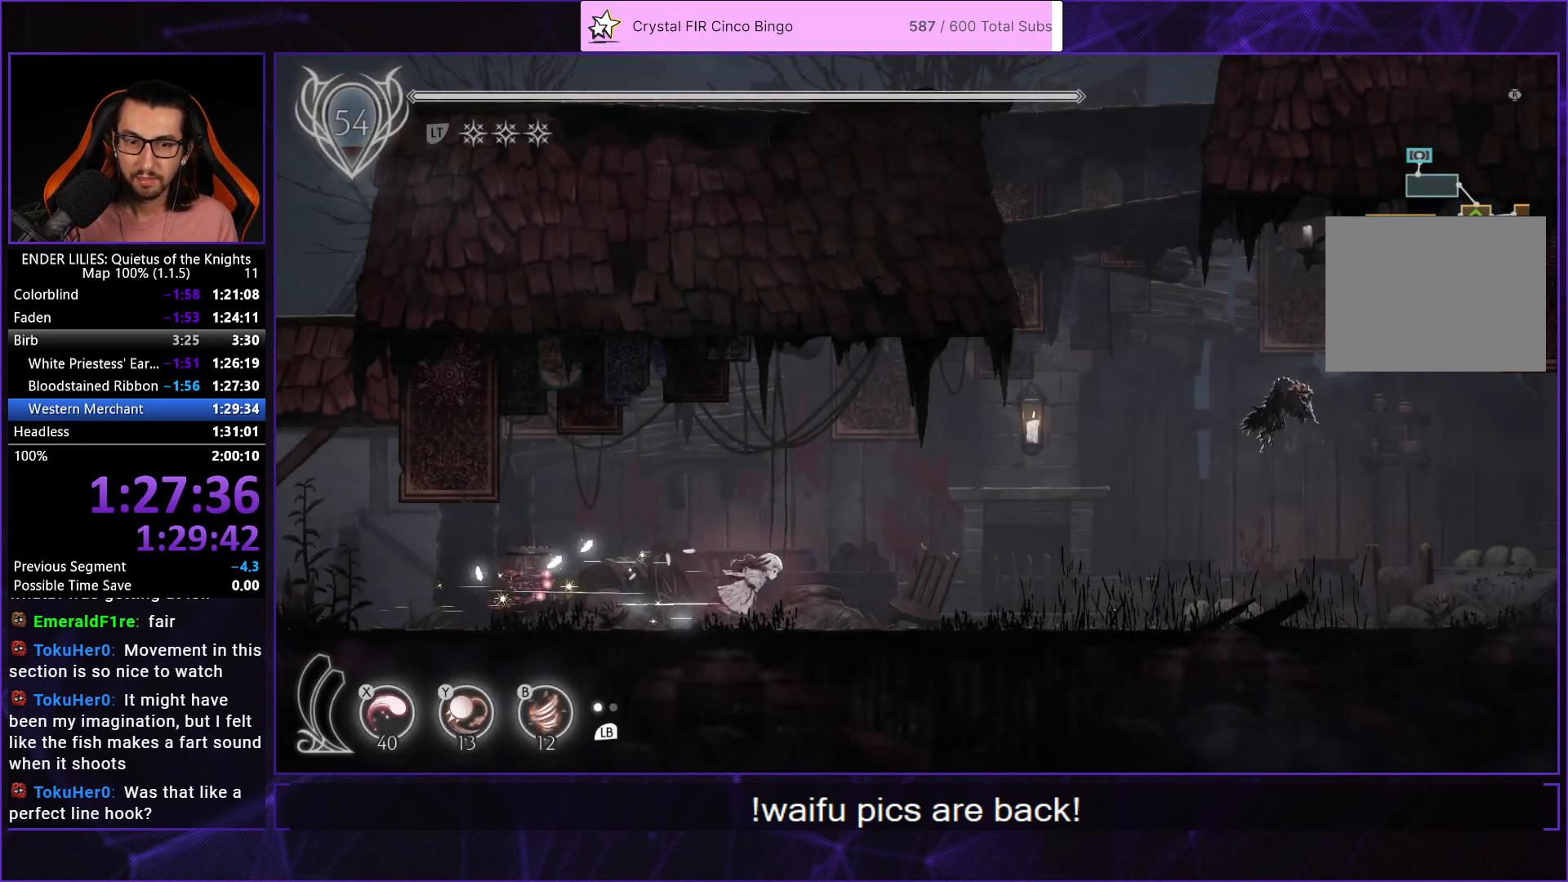
{"buttons": ["R2", "DPAD_RIGHT"], "left_stick": "center", "right_stick": "center", "events": []}
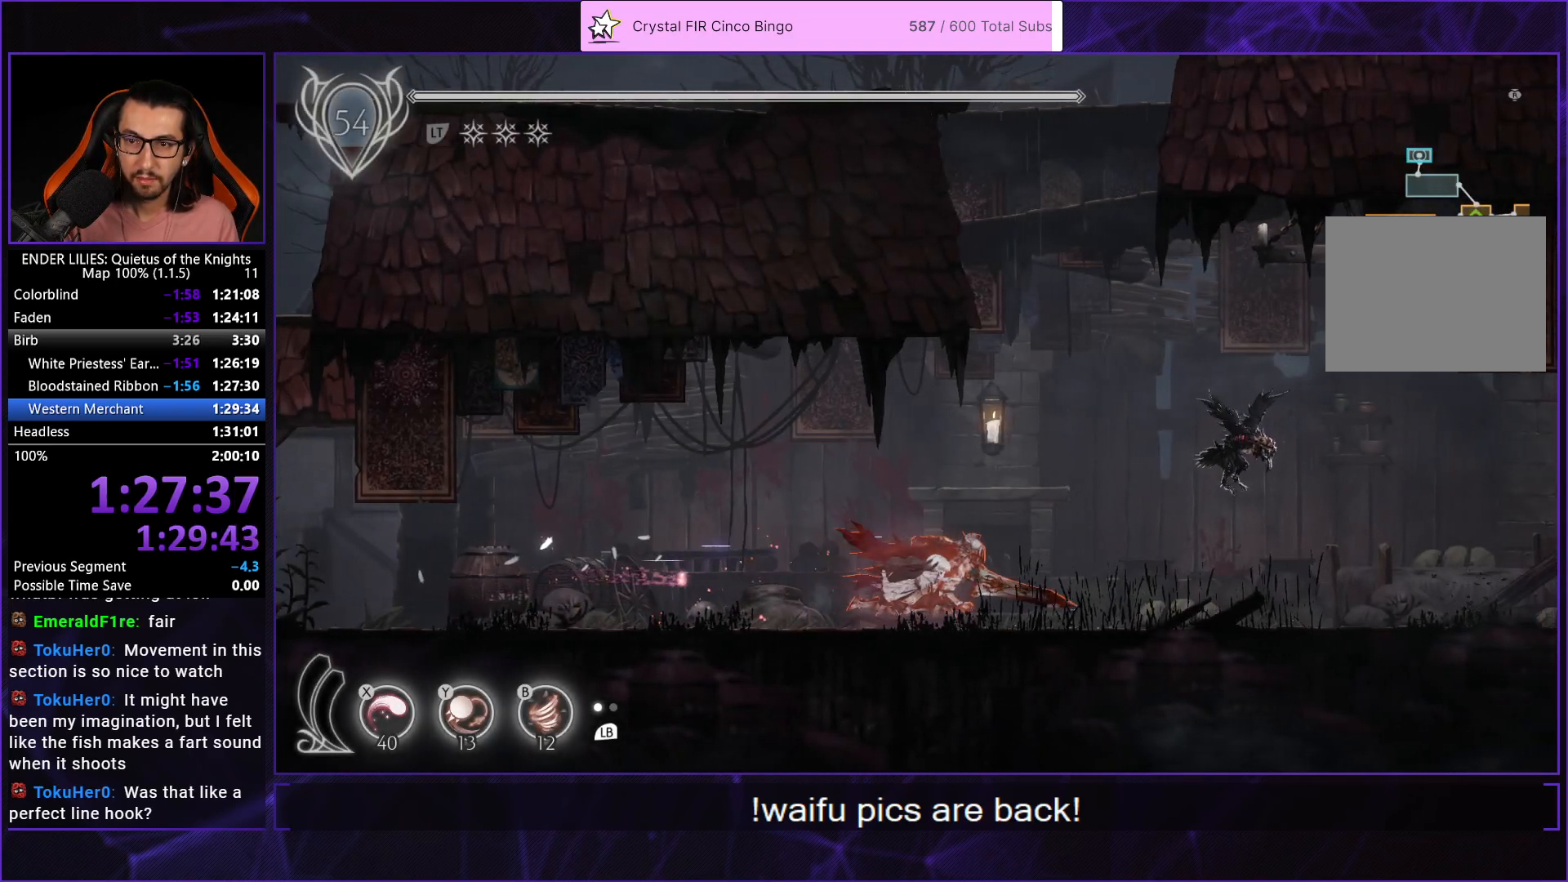
{"buttons": ["Y"], "left_stick": "center", "right_stick": "center", "events": [[50, "A", "down"], [100, "R2", "up"], [200, "A", "up"], [283, "Y", "down"], [300, "DPAD_RIGHT", "up"], [317, "B", "down"], [367, "L1", "down"], [367, "L2", "down"], [367, "Y", "up"], [417, "B", "up"], [467, "L1", "up"], [467, "L2", "up"], [483, "Y", "down"]]}
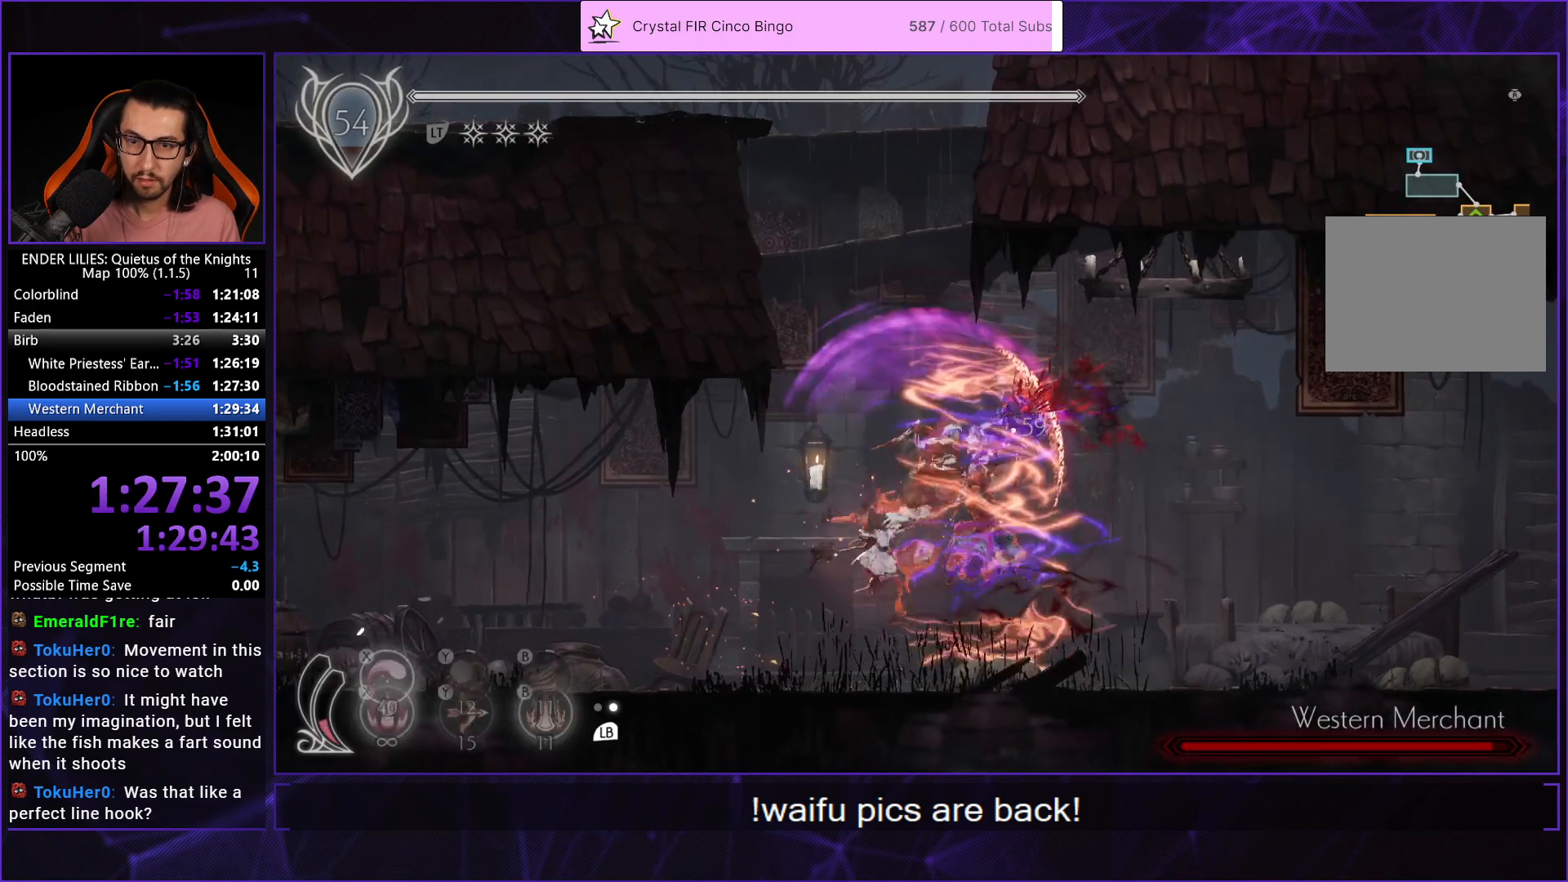
{"buttons": ["DPAD_RIGHT"], "left_stick": "center", "right_stick": "center", "events": [[50, "L1", "down"], [50, "L2", "down"], [83, "Y", "up"], [100, "L1", "up"], [100, "L2", "up"], [250, "DPAD_RIGHT", "down"]]}
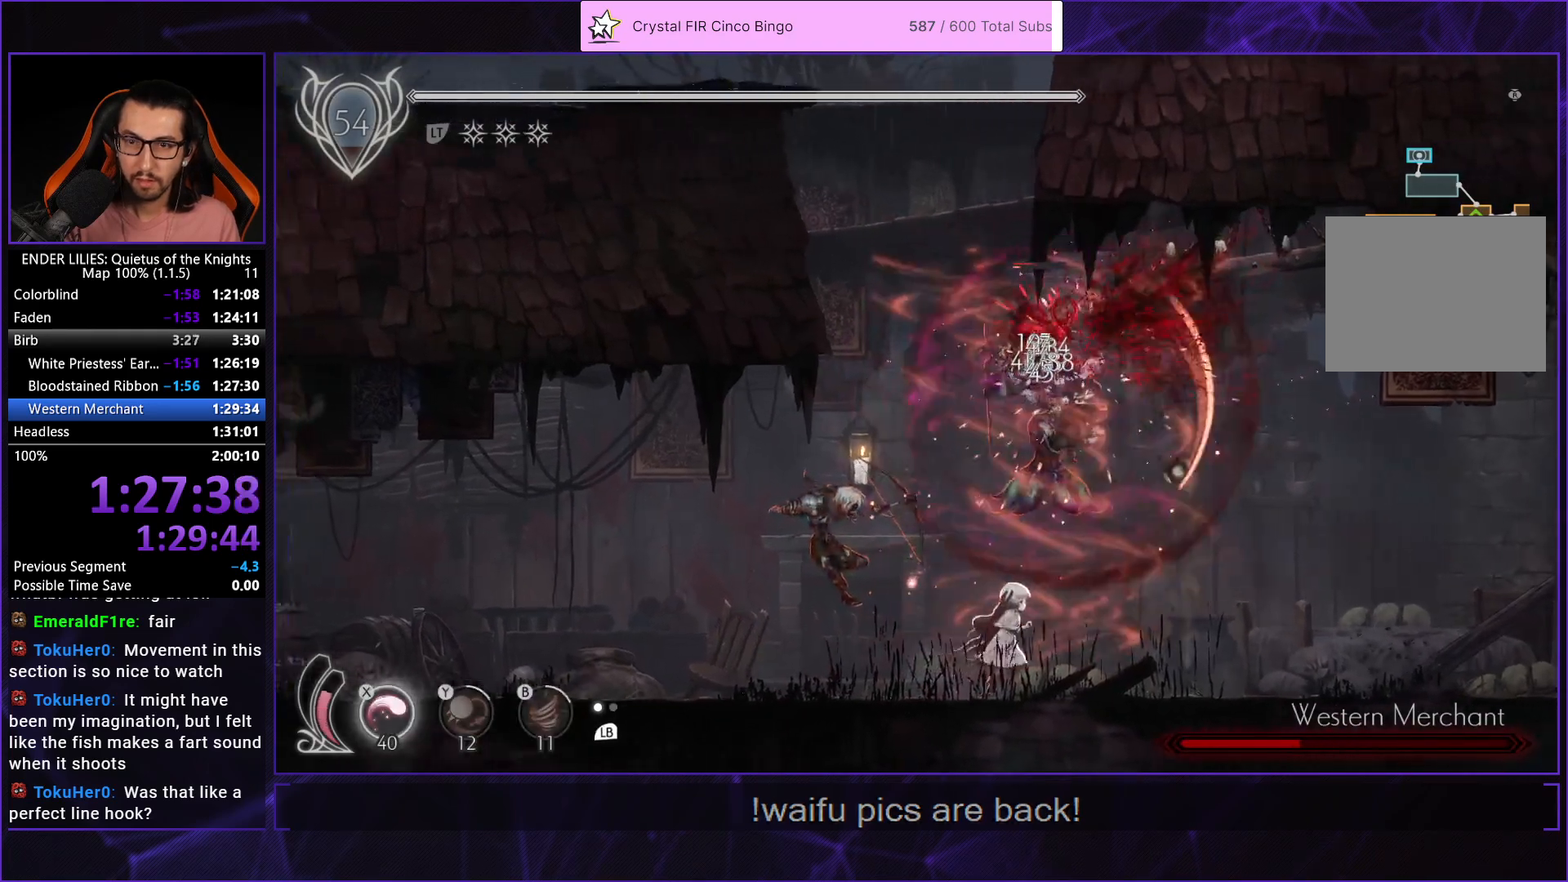
{"buttons": [], "left_stick": "center", "right_stick": "center", "events": [[67, "A", "down"], [267, "DPAD_RIGHT", "up"], [283, "A", "up"], [300, "DPAD_LEFT", "down"], [367, "X", "down"], [433, "DPAD_LEFT", "up"], [433, "X", "up"]]}
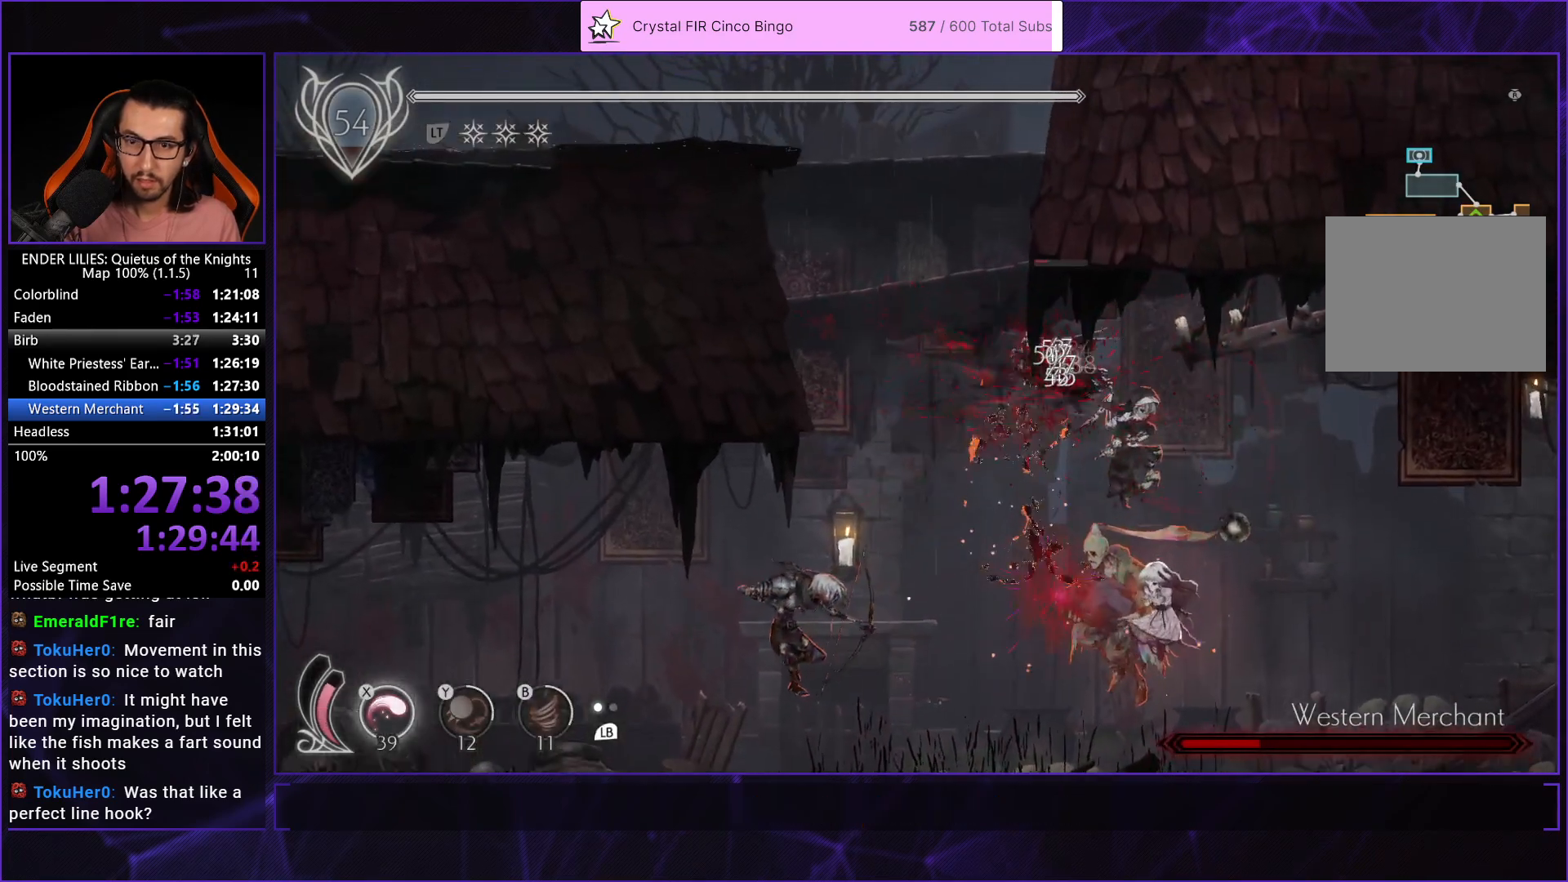
{"buttons": [], "left_stick": "center", "right_stick": "center", "events": [[17, "X", "down"], [83, "X", "up"], [167, "X", "down"], [233, "X", "up"]]}
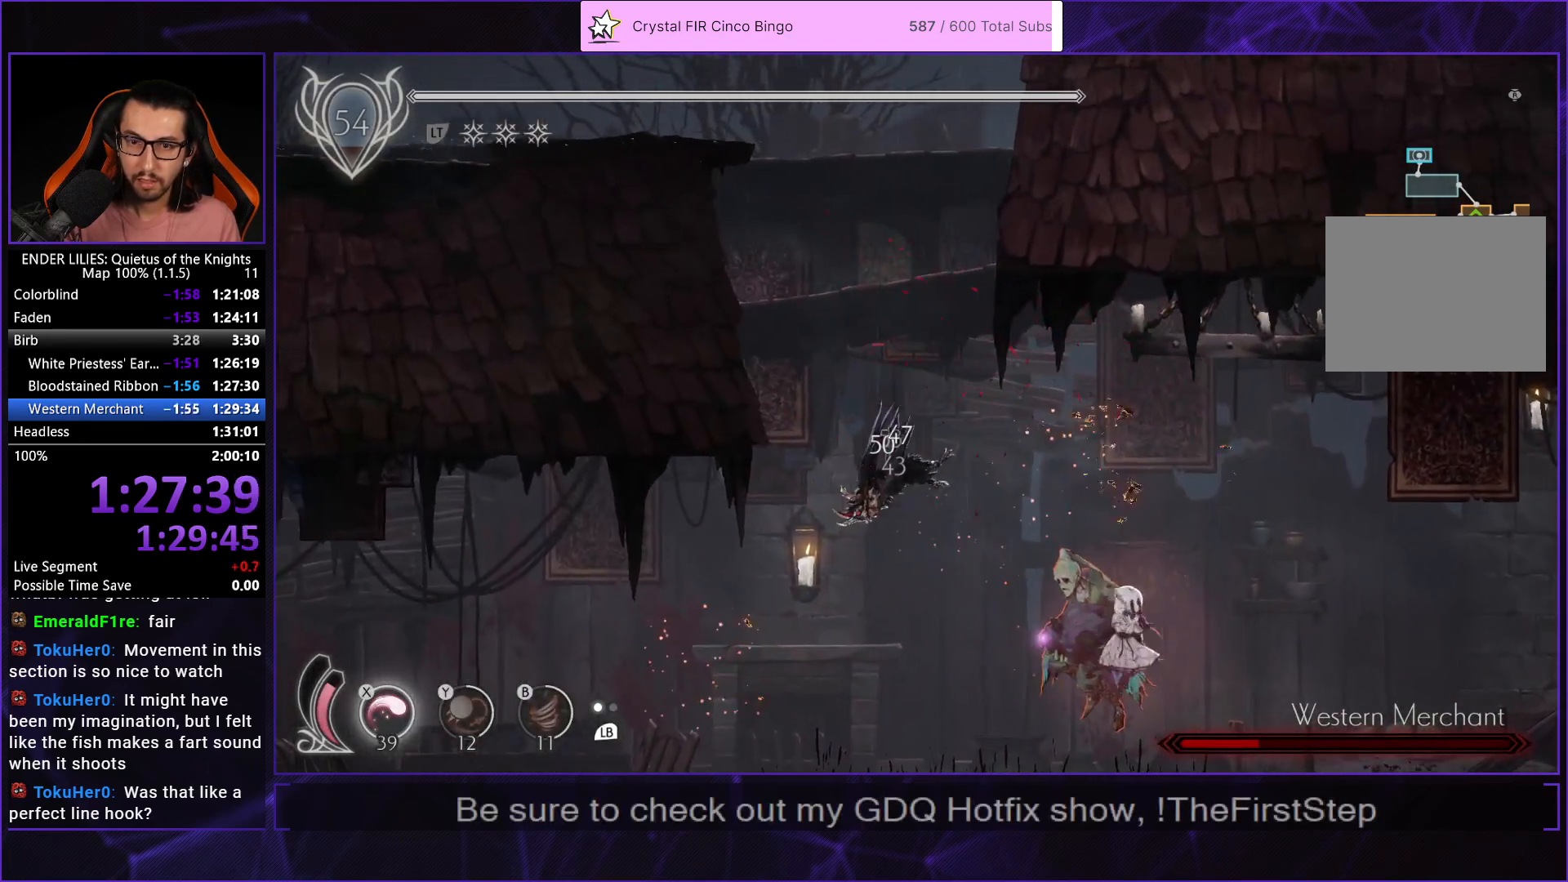
{"buttons": ["DPAD_LEFT"], "left_stick": "center", "right_stick": "center", "events": [[350, "DPAD_LEFT", "down"]]}
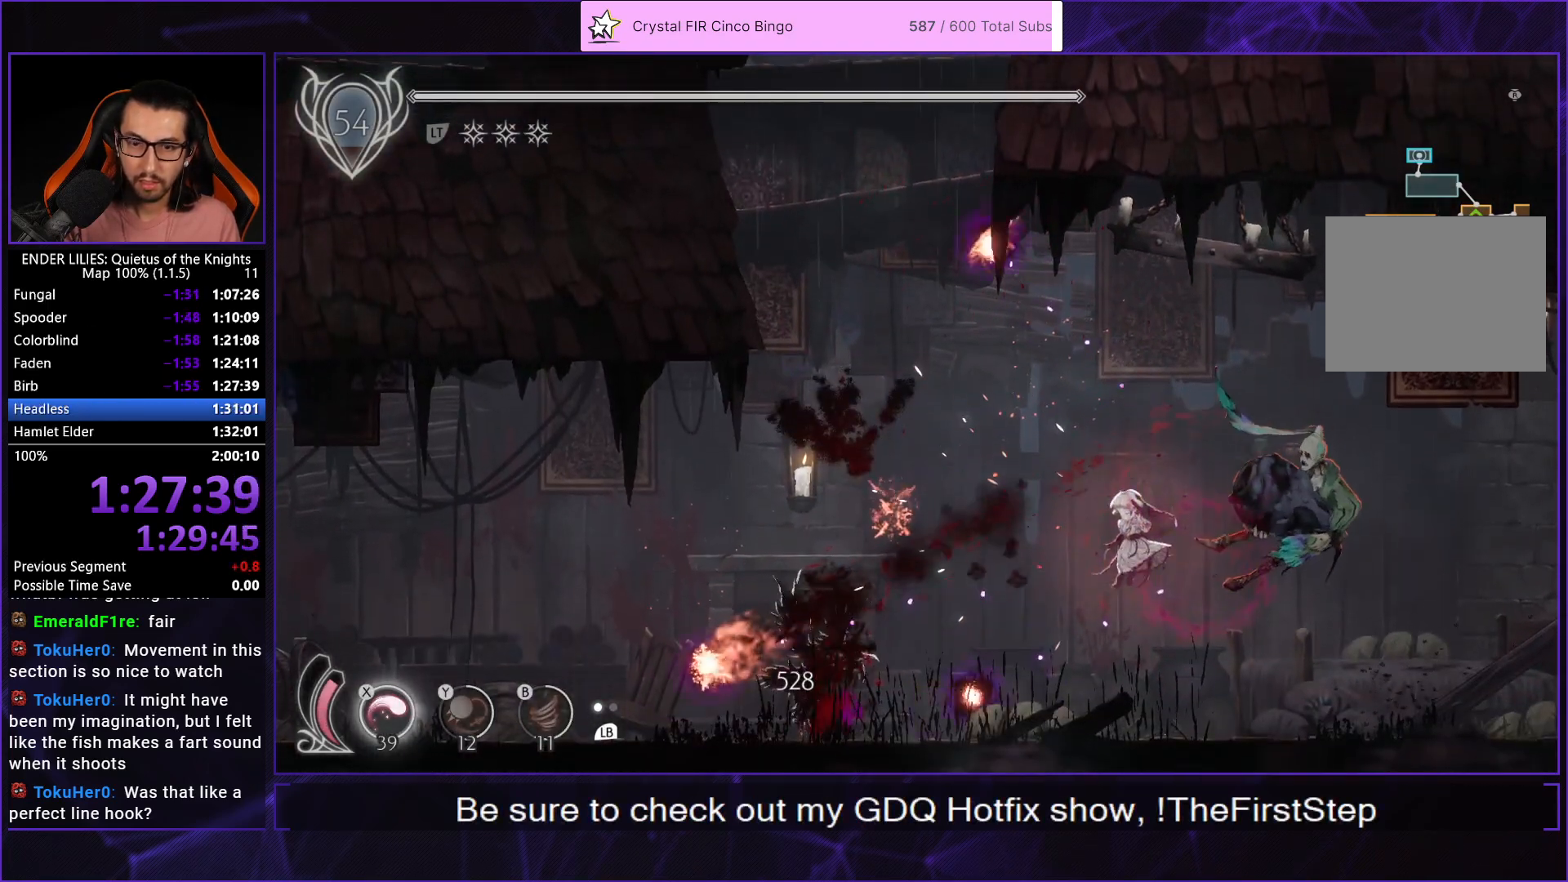
{"buttons": ["DPAD_LEFT"], "left_stick": "center", "right_stick": "center", "events": []}
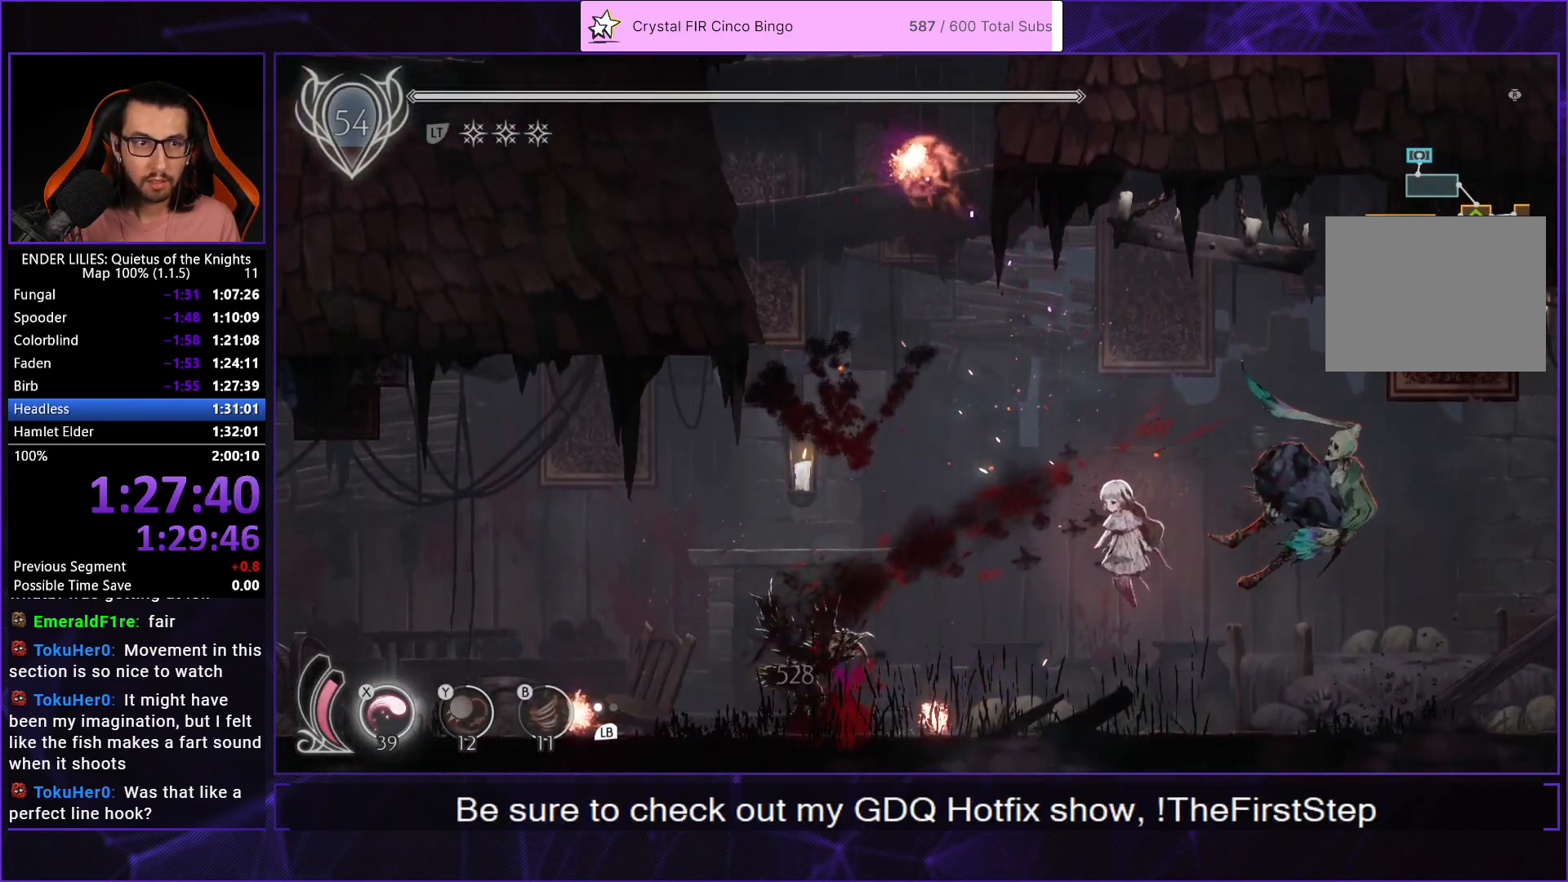
{"buttons": [], "left_stick": "center", "right_stick": "center", "events": [[467, "DPAD_LEFT", "up"]]}
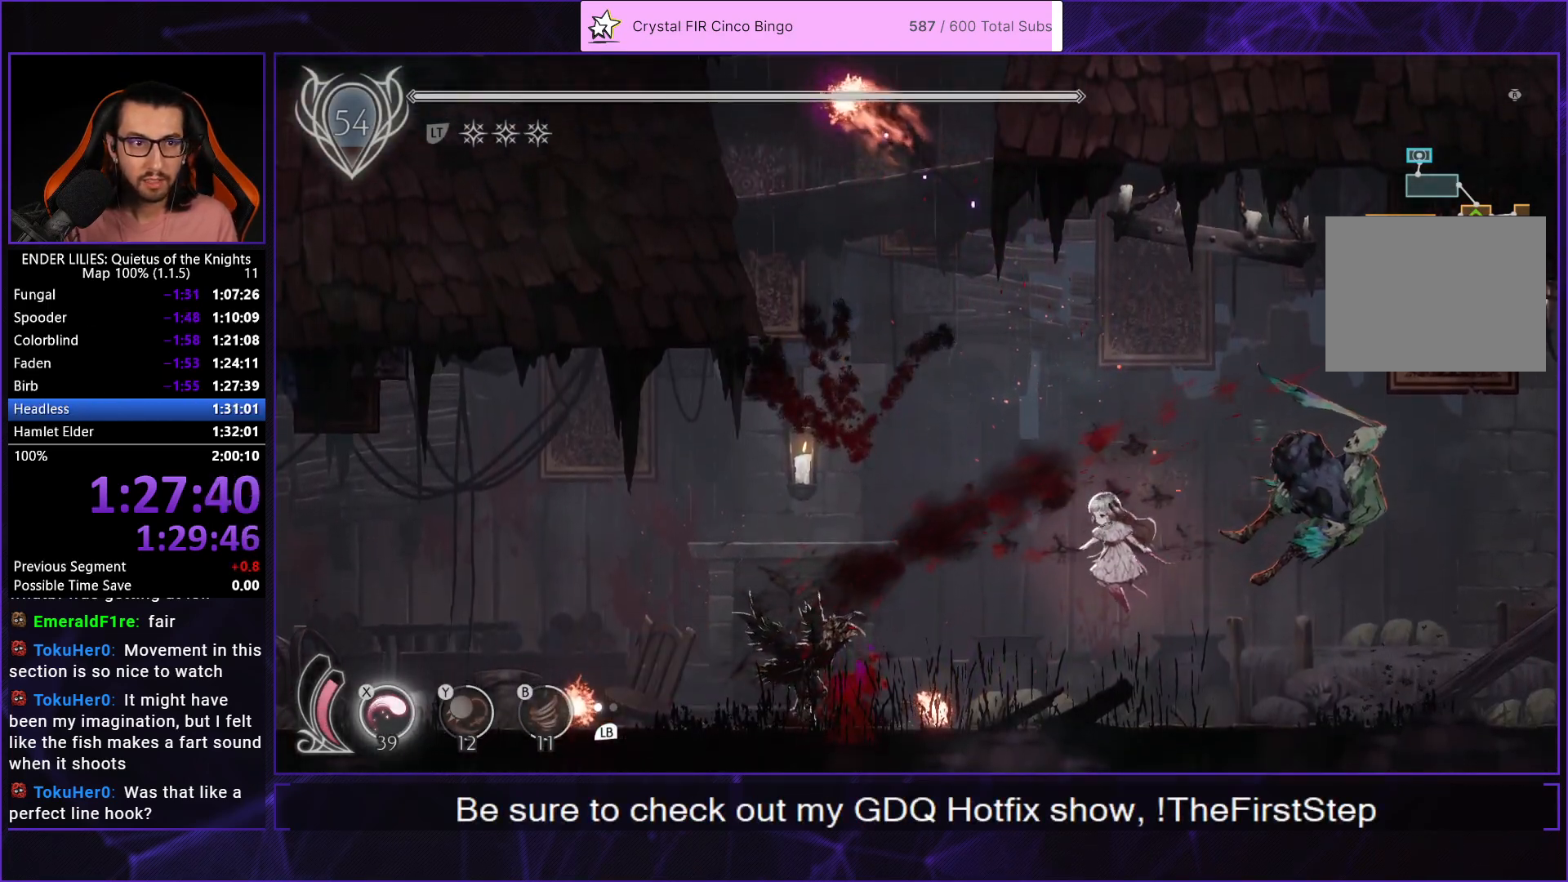
{"buttons": [], "left_stick": "center", "right_stick": "center", "events": []}
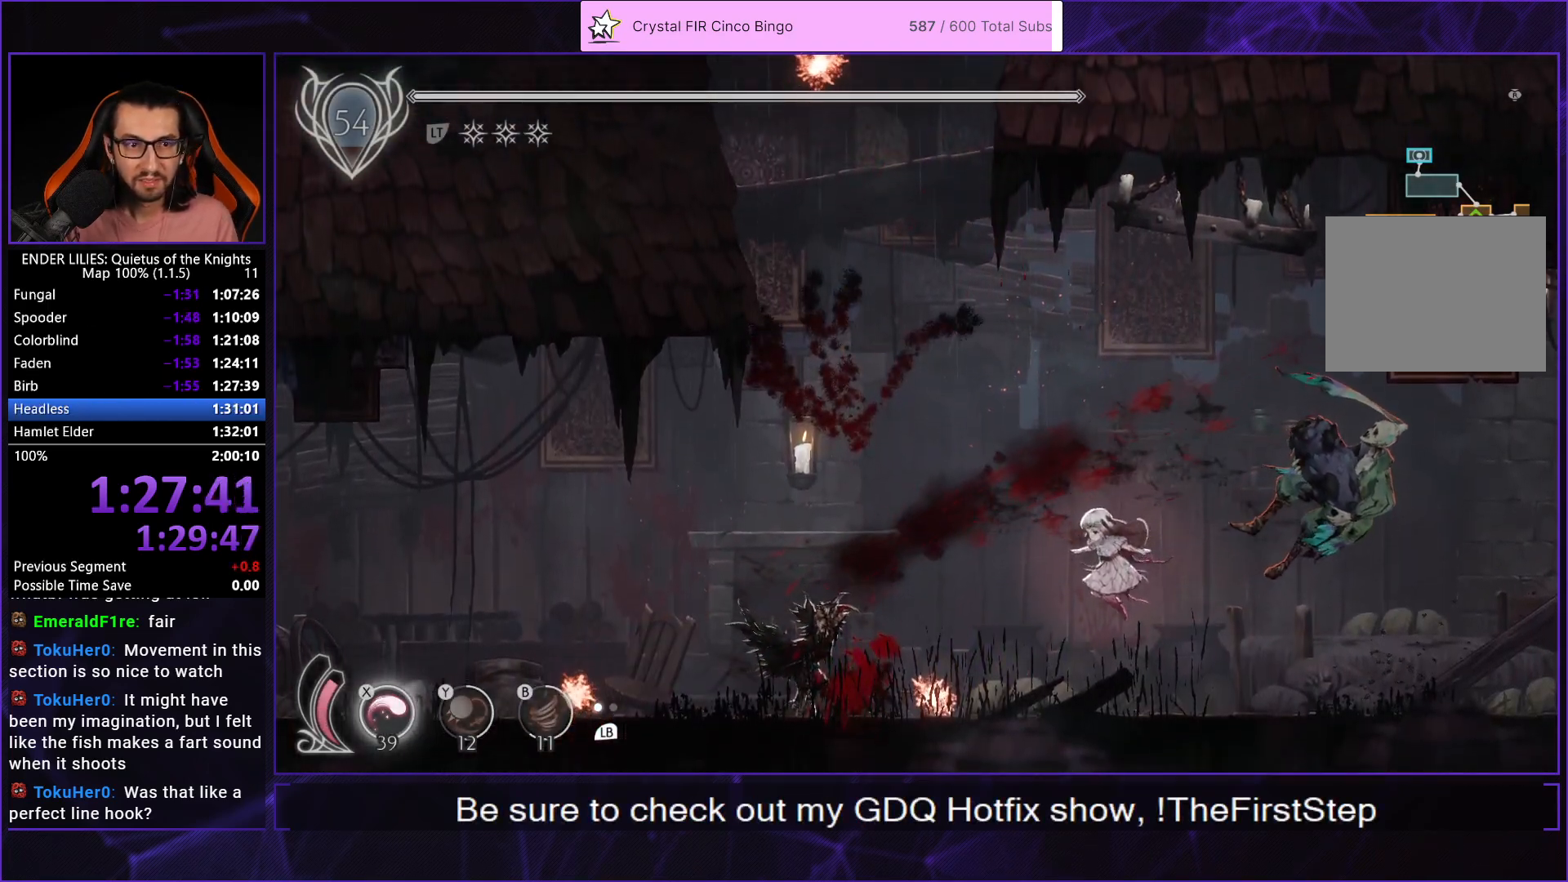
{"buttons": ["DPAD_LEFT"], "left_stick": "center", "right_stick": "center", "events": [[217, "DPAD_LEFT", "down"]]}
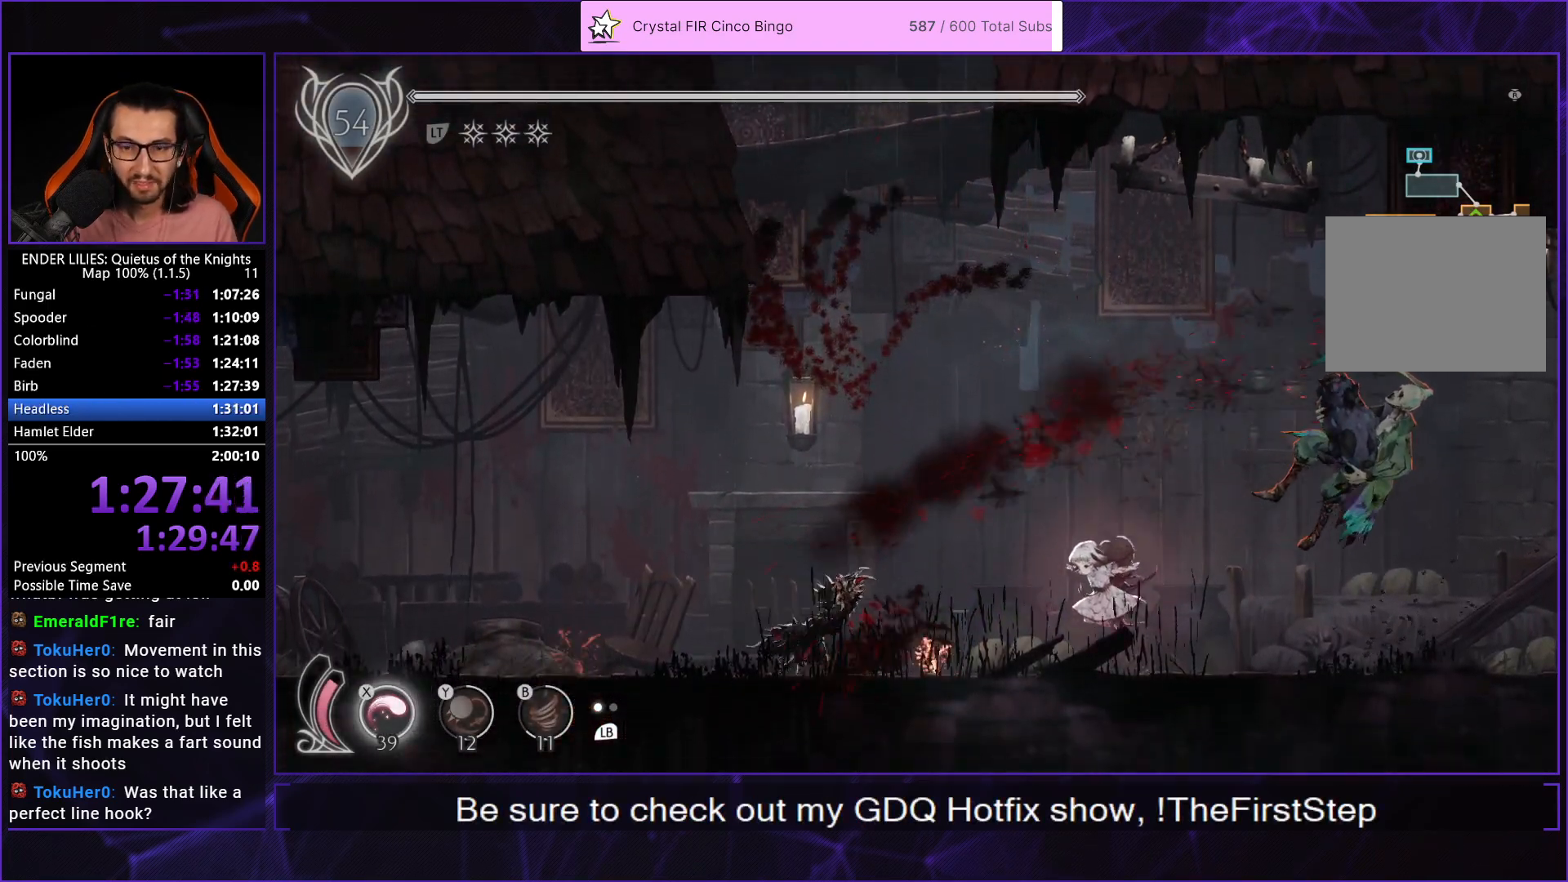
{"buttons": [], "left_stick": "center", "right_stick": "center", "events": [[33, "DPAD_LEFT", "up"], [333, "DPAD_LEFT", "down"], [500, "DPAD_LEFT", "up"]]}
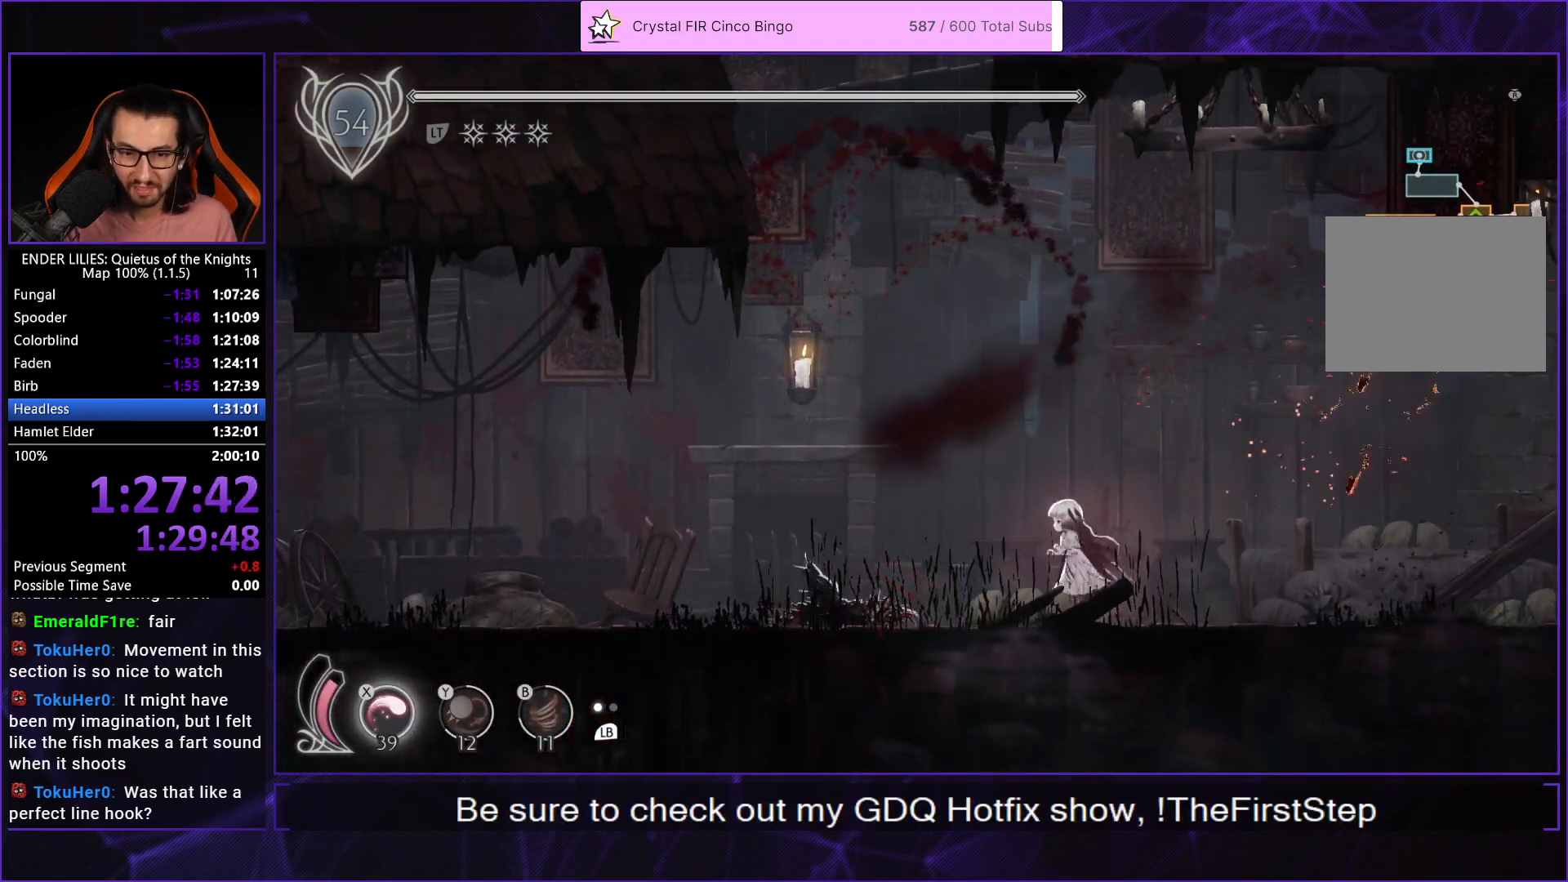
{"buttons": ["DPAD_LEFT"], "left_stick": "center", "right_stick": "center", "events": [[167, "DPAD_LEFT", "down"], [367, "DPAD_LEFT", "up"], [500, "DPAD_LEFT", "down"]]}
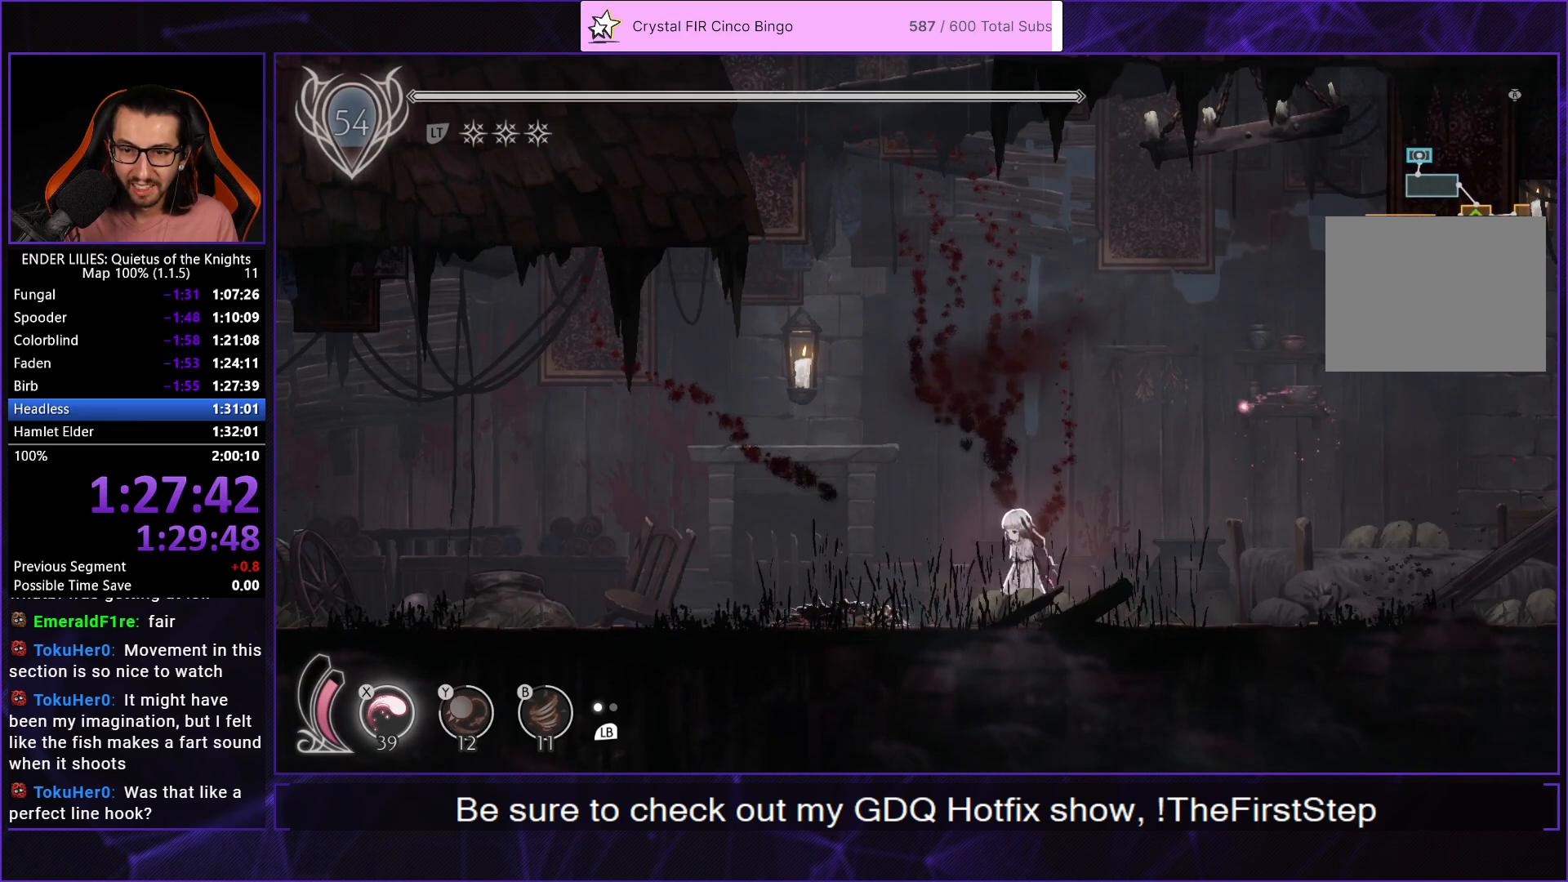
{"buttons": [], "left_stick": "center", "right_stick": "center", "events": [[183, "DPAD_LEFT", "up"]]}